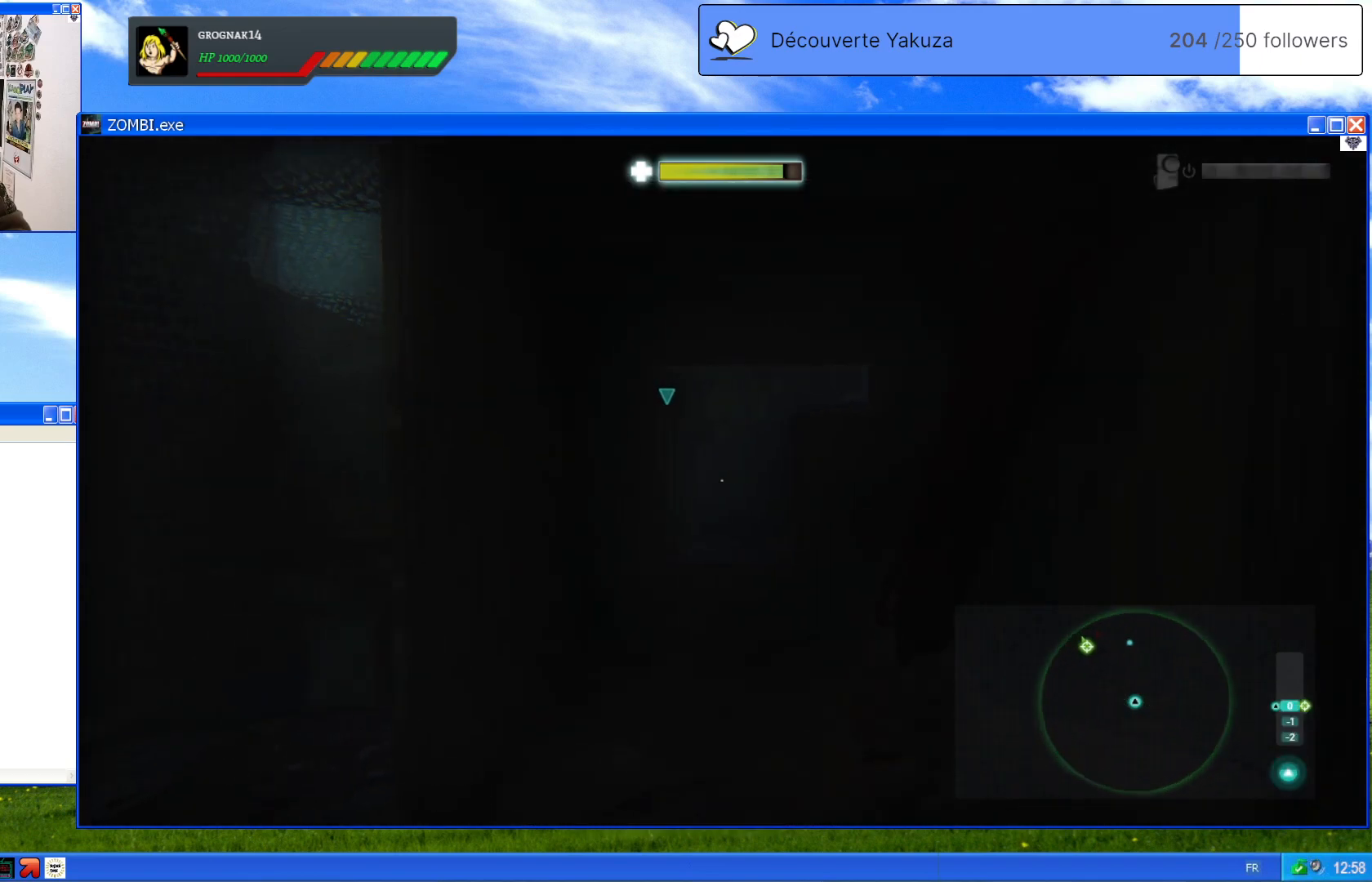
Gameplay with a controller (Xbox layout); each line is a JSON object with the inputs held at the frame after it (dt_ms = milliseconds from this image to that frame). "events" lists button and stick changes between this image and that frame as [ms after this image, input, new state], when the widget could be followed in between. Not read: L3 Y.
{"dt_ms": 500, "buttons": [], "left_stick": "right", "right_stick": "center", "events": [[240, "right_stick", "left"], [440, "right_stick", "center"]]}
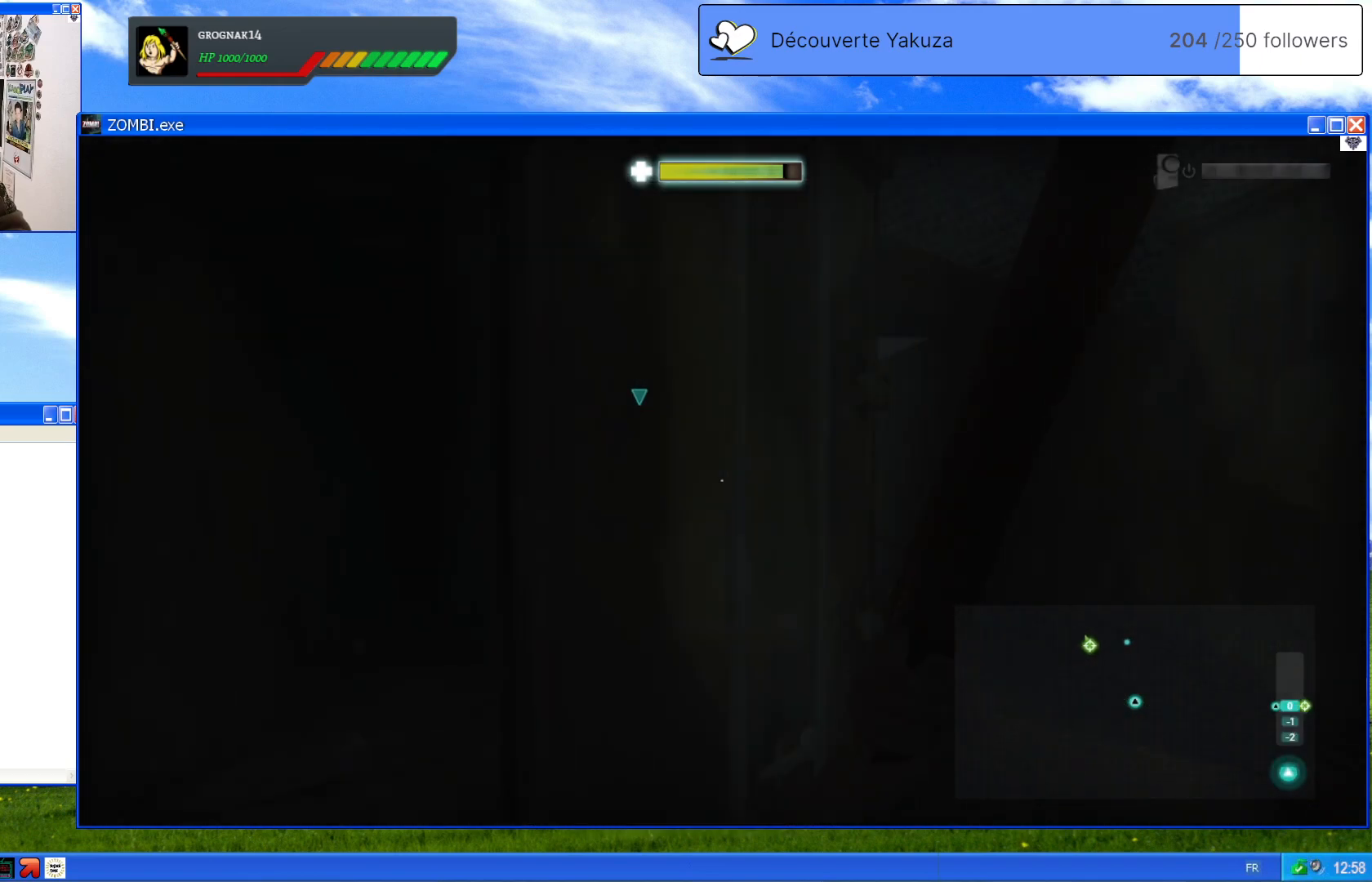
{"dt_ms": 500, "buttons": [], "left_stick": "center", "right_stick": "center", "events": [[200, "right_stick", "right"], [360, "left_stick", "center"], [460, "right_stick", "center"]]}
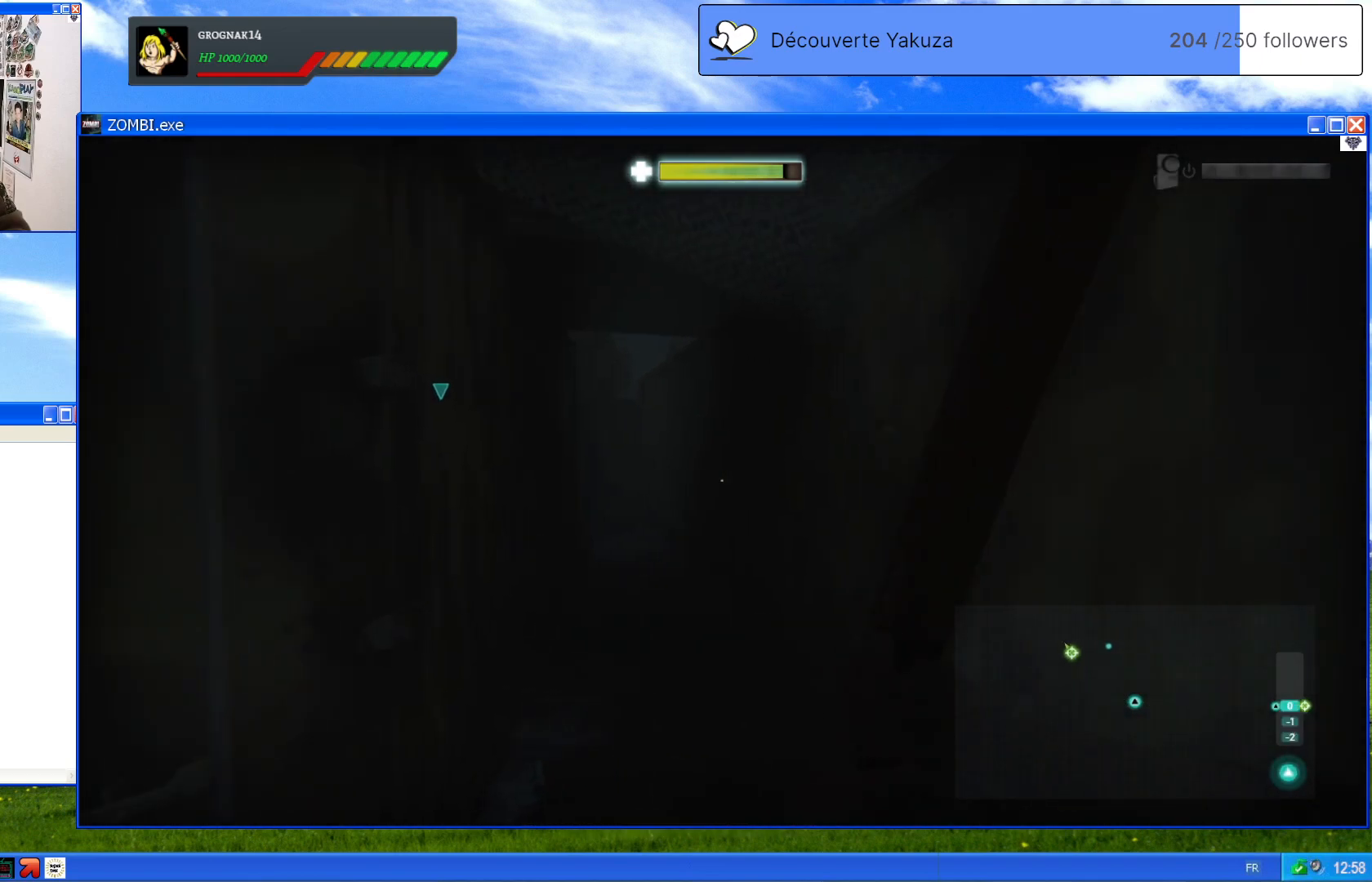
{"dt_ms": 500, "buttons": [], "left_stick": "up", "right_stick": "center", "events": [[100, "left_stick", "up"]]}
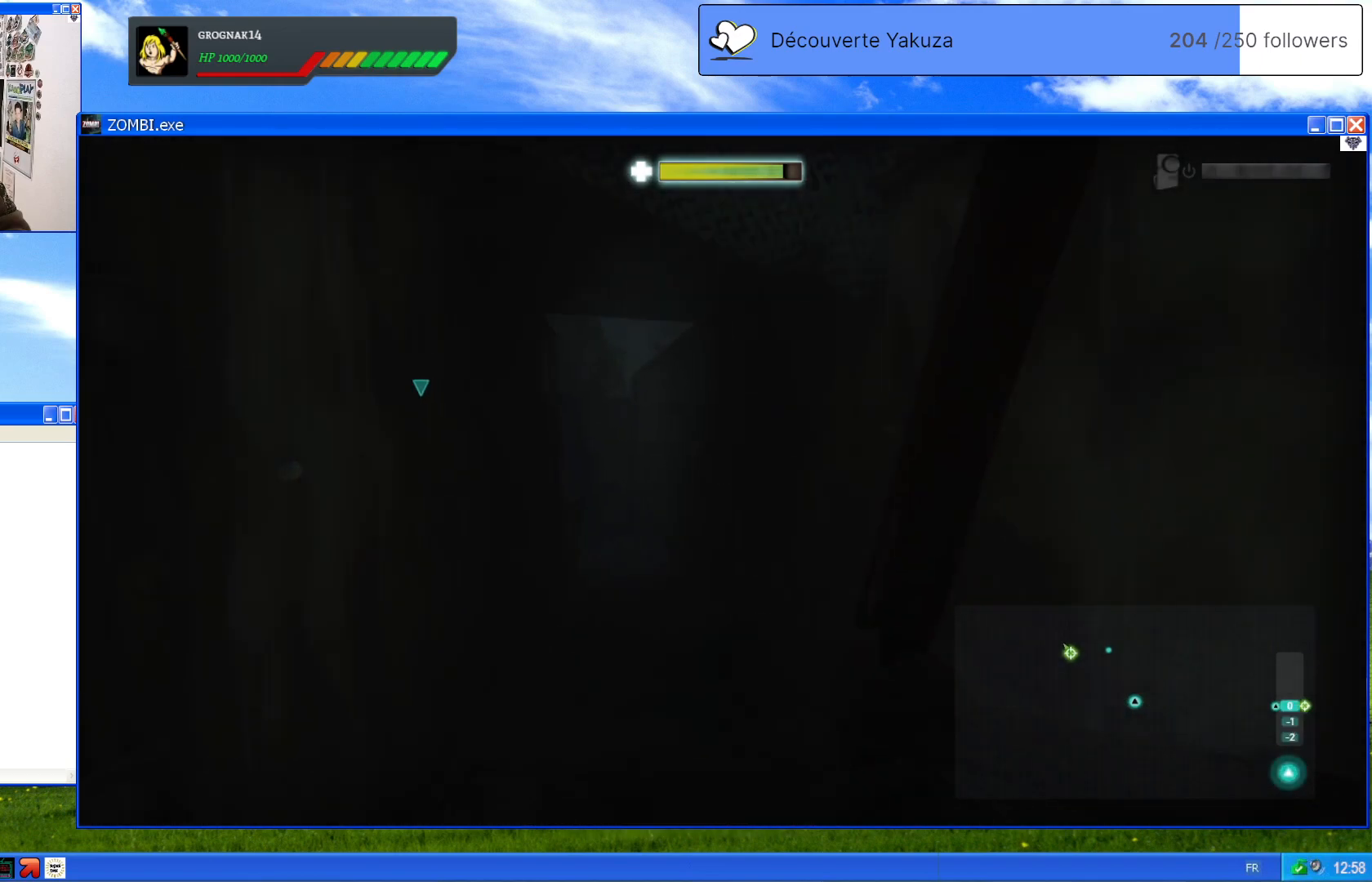
{"dt_ms": 1000, "buttons": [], "left_stick": "up", "right_stick": "center", "events": [[20, "right_stick", "down-left"], [220, "right_stick", "center"], [480, "right_stick", "left"], [920, "right_stick", "center"]]}
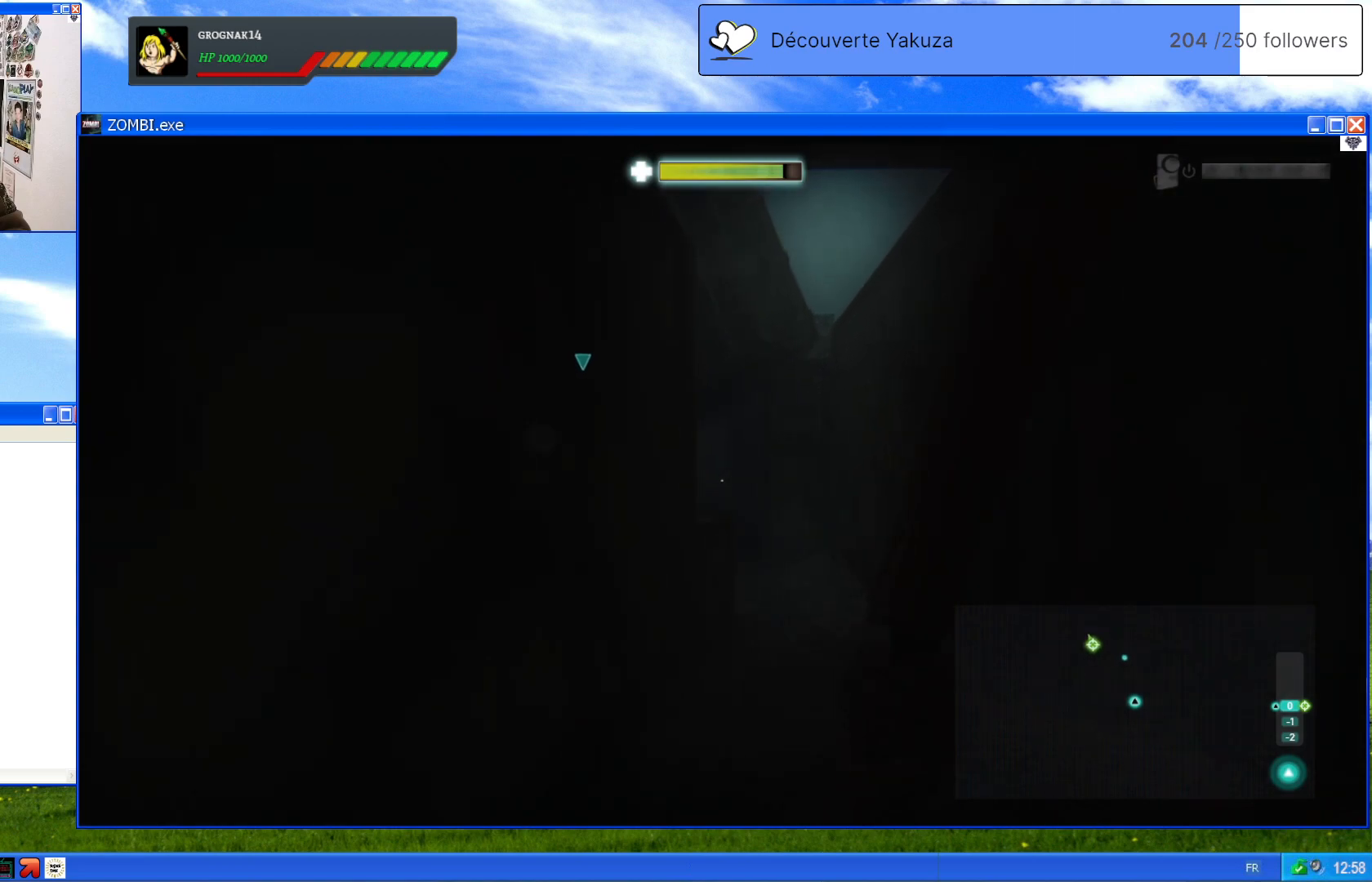
{"dt_ms": 500, "buttons": [], "left_stick": "up", "right_stick": "down-left", "events": [[320, "right_stick", "down-left"]]}
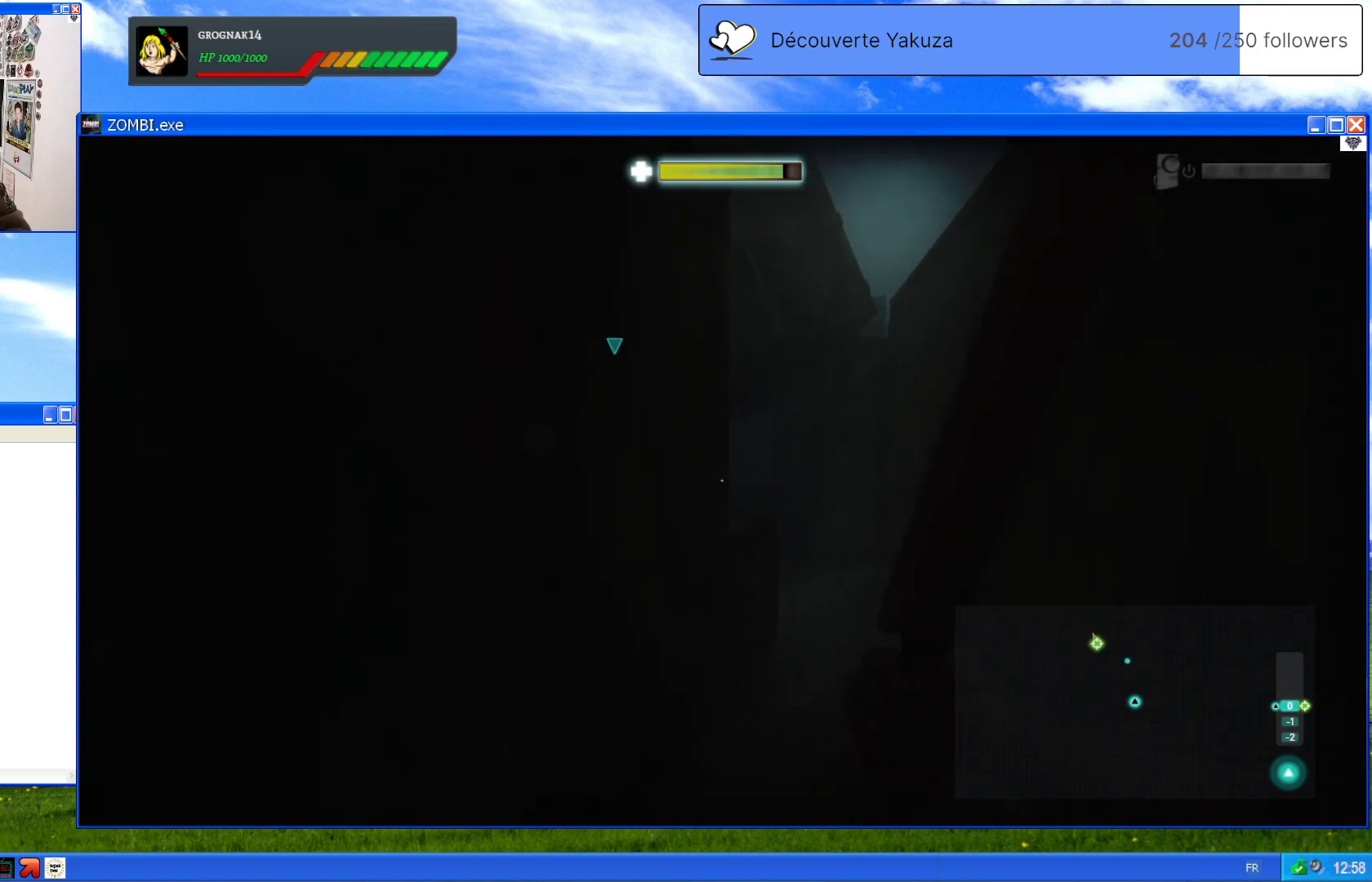
{"dt_ms": 500, "buttons": [], "left_stick": "up", "right_stick": "center", "events": [[240, "right_stick", "center"]]}
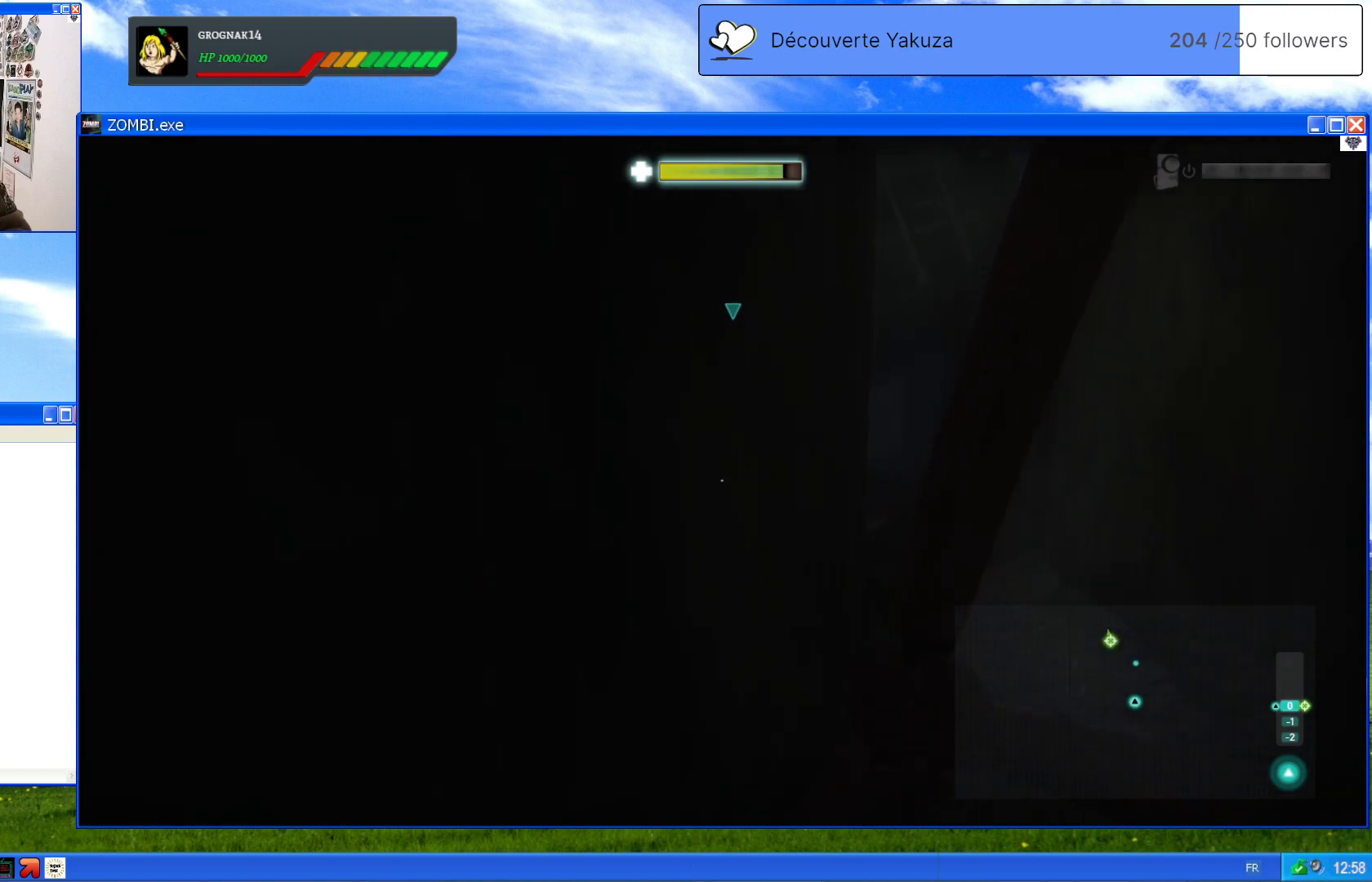
{"dt_ms": 500, "buttons": [], "left_stick": "up-right", "right_stick": "center", "events": [[20, "right_stick", "right"], [160, "right_stick", "center"], [360, "left_stick", "up-right"]]}
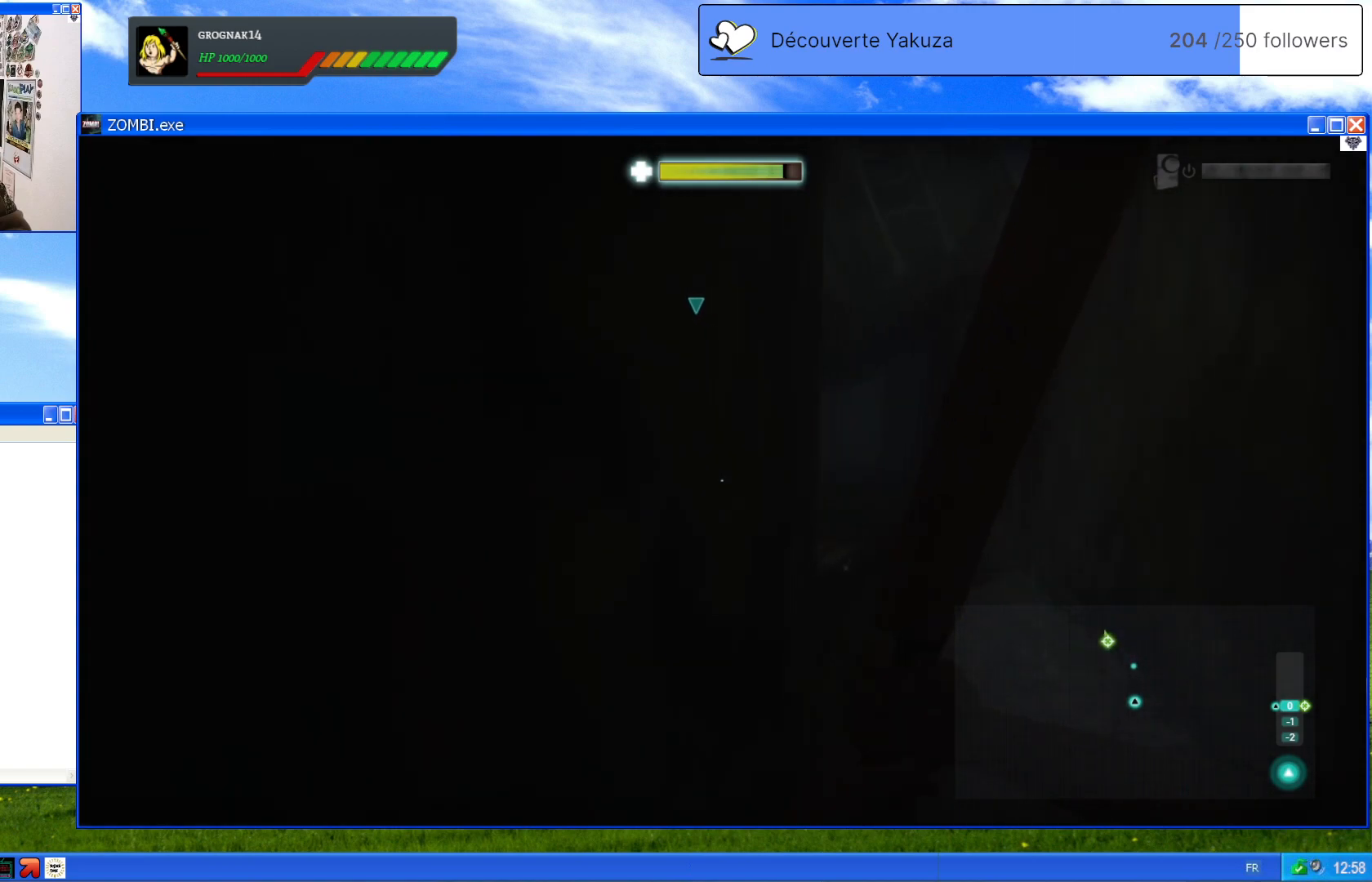
{"dt_ms": 1000, "buttons": [], "left_stick": "right", "right_stick": "center", "events": [[420, "right_stick", "left"], [600, "left_stick", "center"], [820, "left_stick", "right"], [880, "right_stick", "center"]]}
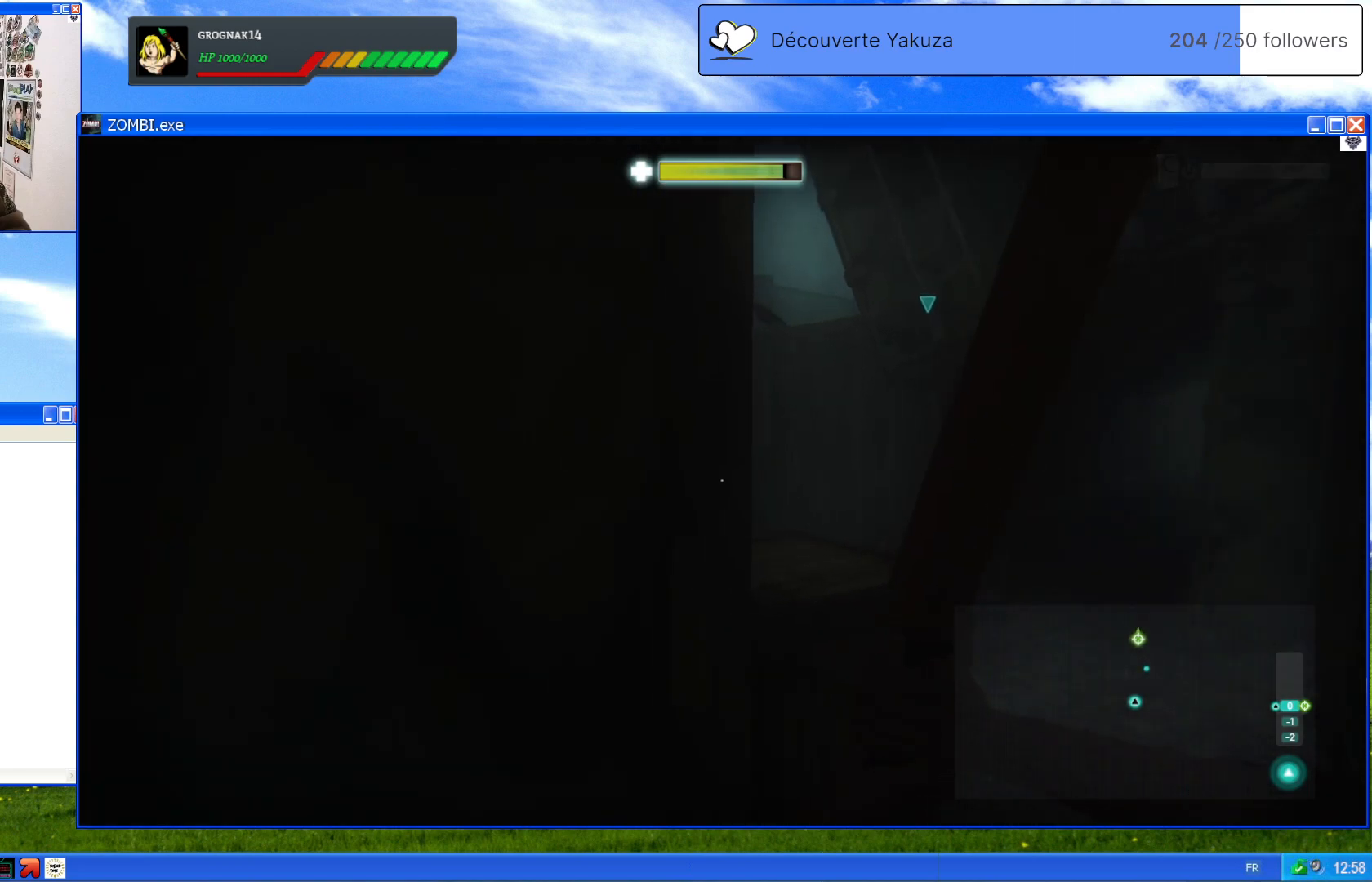
{"dt_ms": 1000, "buttons": [], "left_stick": "right", "right_stick": "center", "events": [[300, "left_stick", "center"], [320, "right_stick", "left"], [420, "left_stick", "right"], [760, "right_stick", "center"]]}
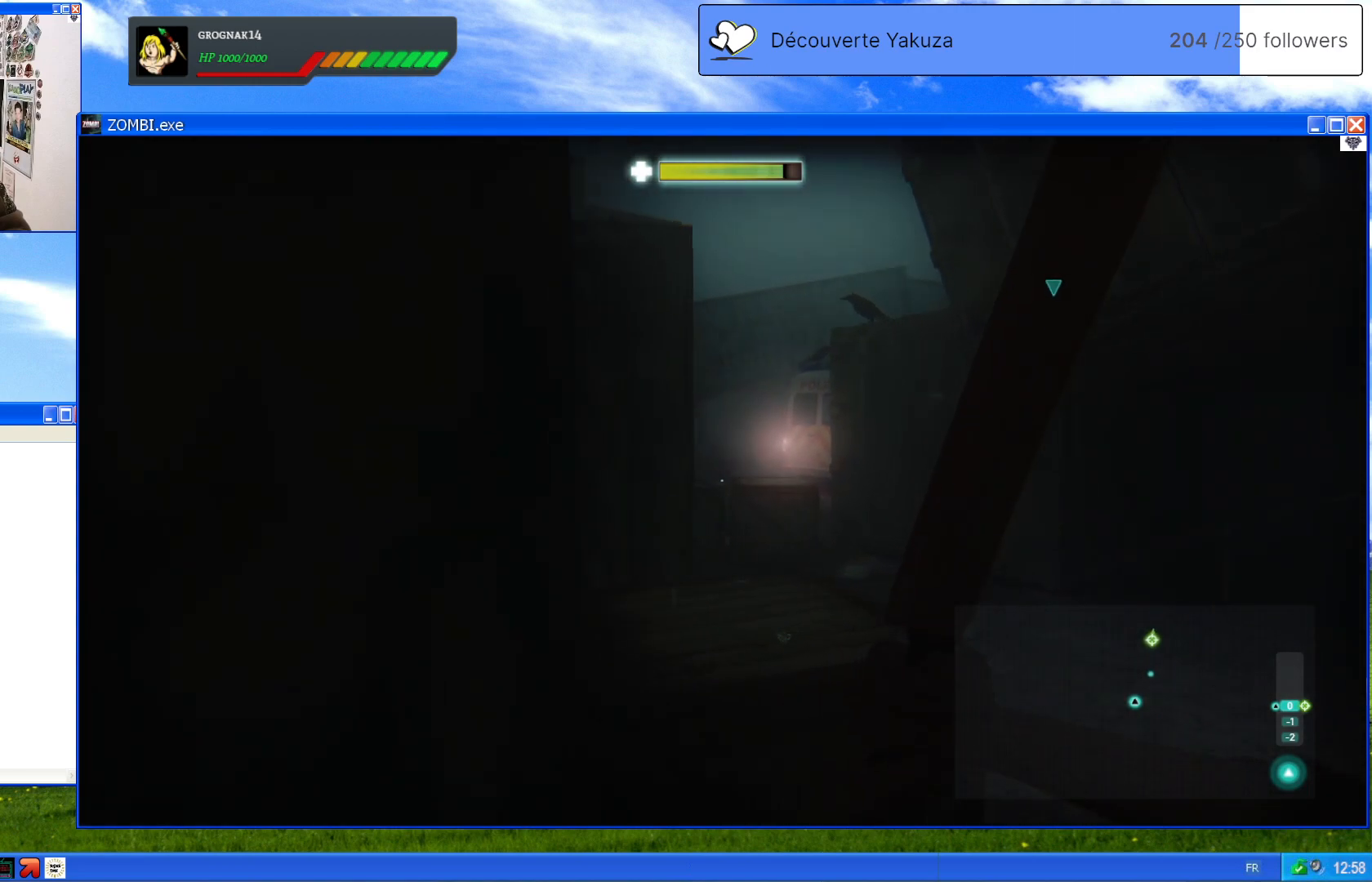
{"dt_ms": 500, "buttons": [], "left_stick": "center", "right_stick": "center", "events": [[160, "right_stick", "down-left"], [380, "left_stick", "center"], [380, "right_stick", "center"]]}
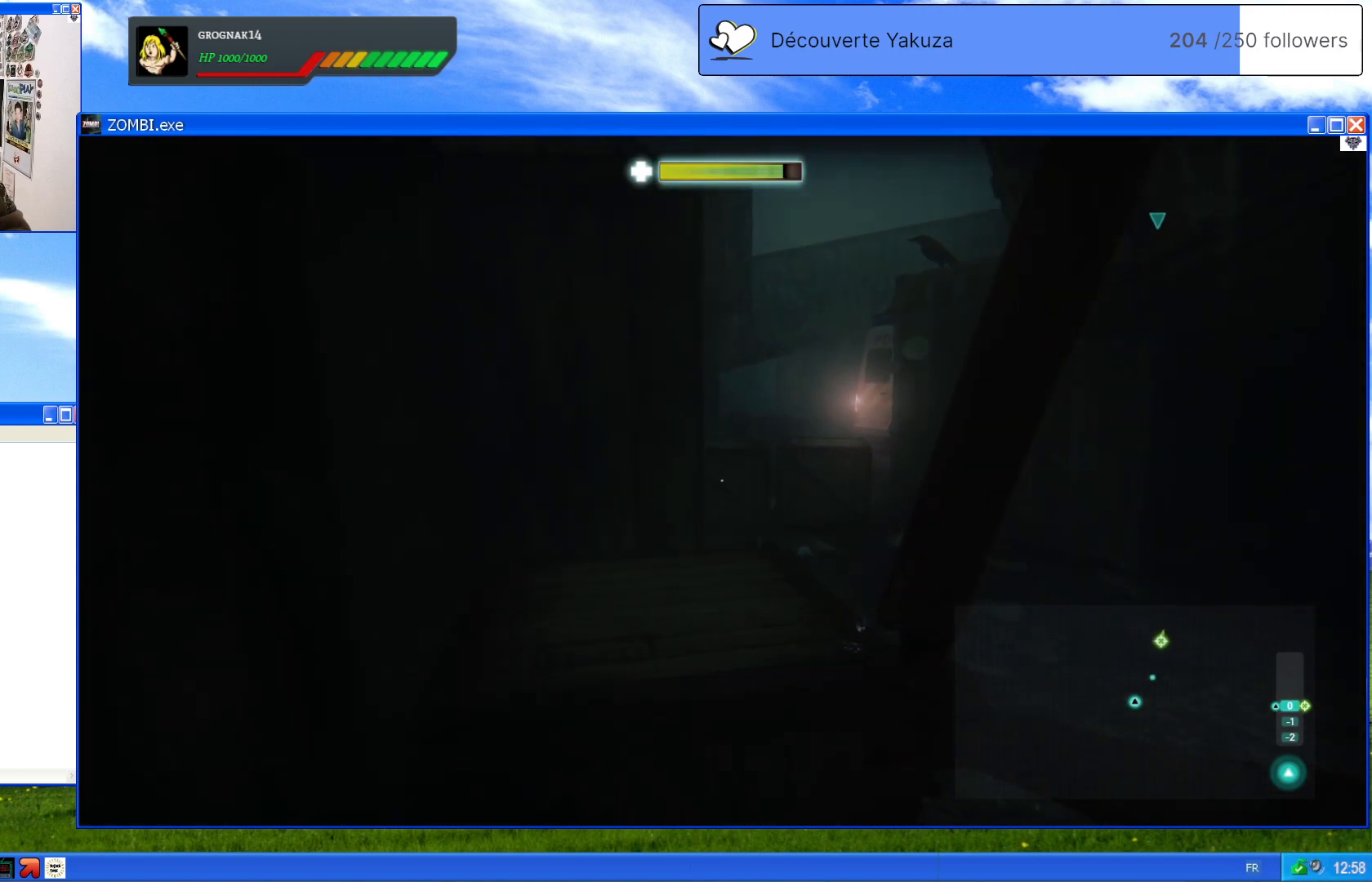
{"dt_ms": 500, "buttons": [], "left_stick": "center", "right_stick": "center", "events": [[200, "right_stick", "down"], [360, "right_stick", "center"]]}
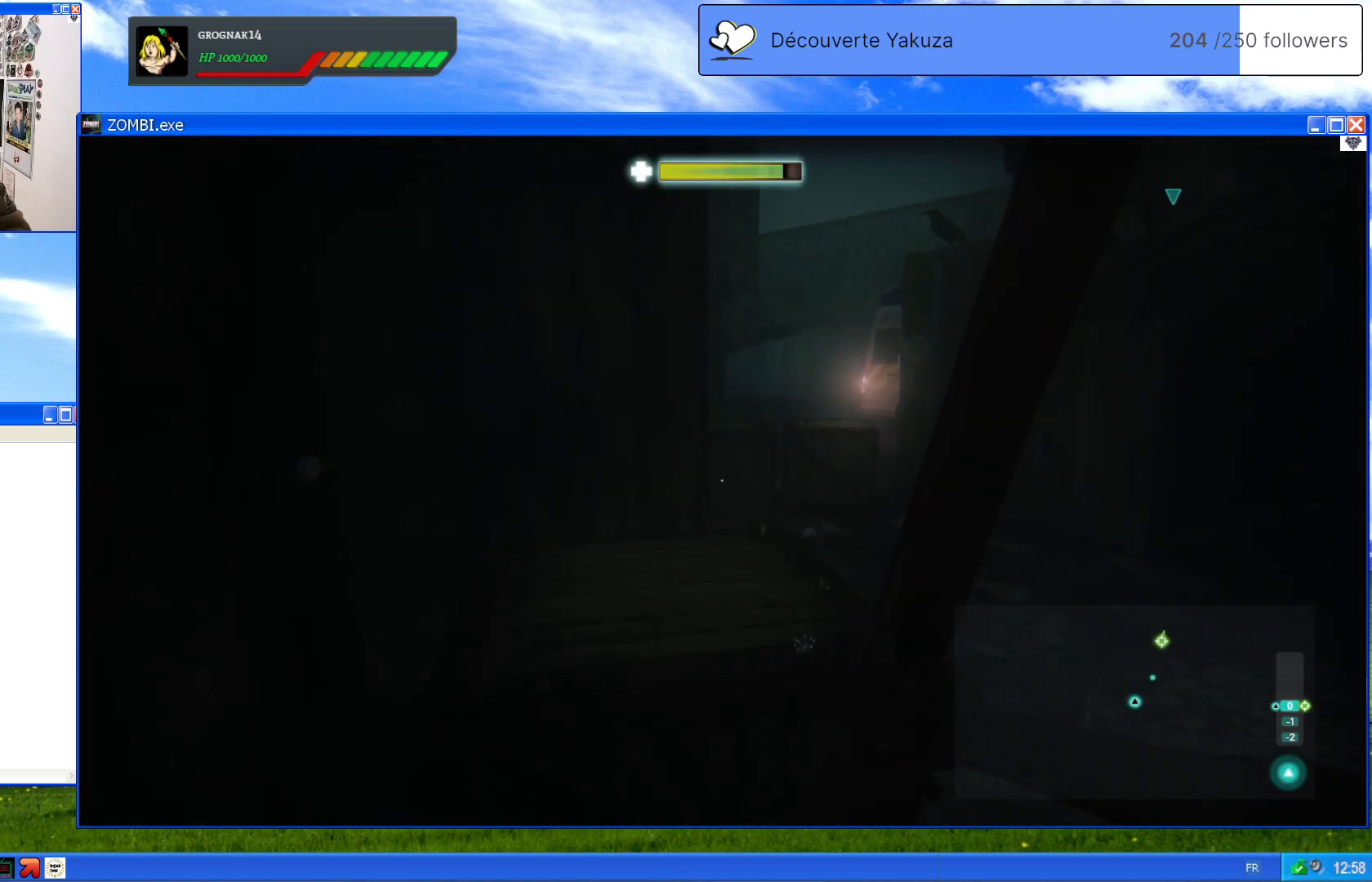
{"dt_ms": 500, "buttons": [], "left_stick": "center", "right_stick": "center", "events": []}
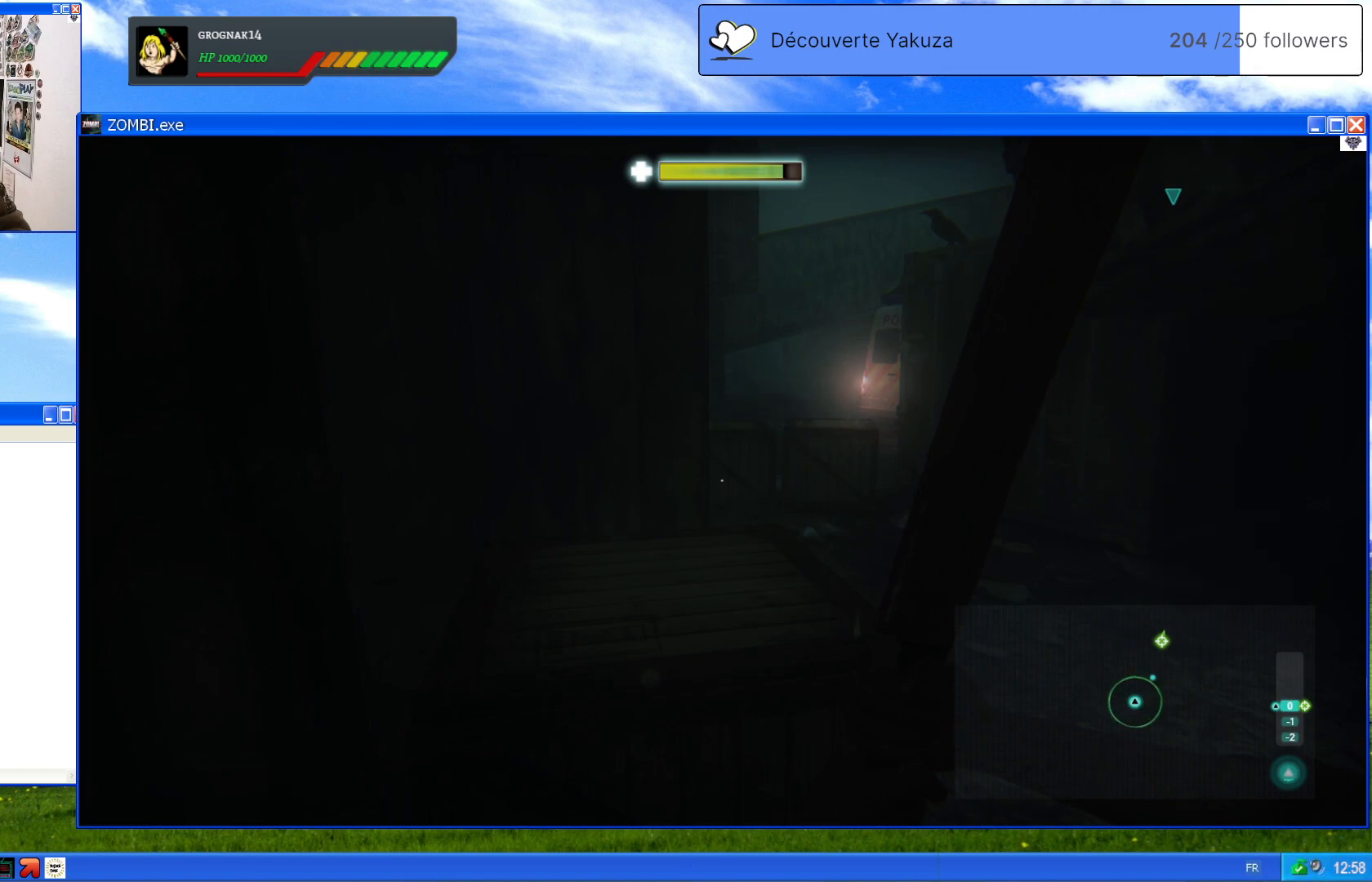
{"dt_ms": 1000, "buttons": [], "left_stick": "center", "right_stick": "center", "events": [[500, "right_stick", "right"], [640, "right_stick", "up-right"], [840, "right_stick", "center"]]}
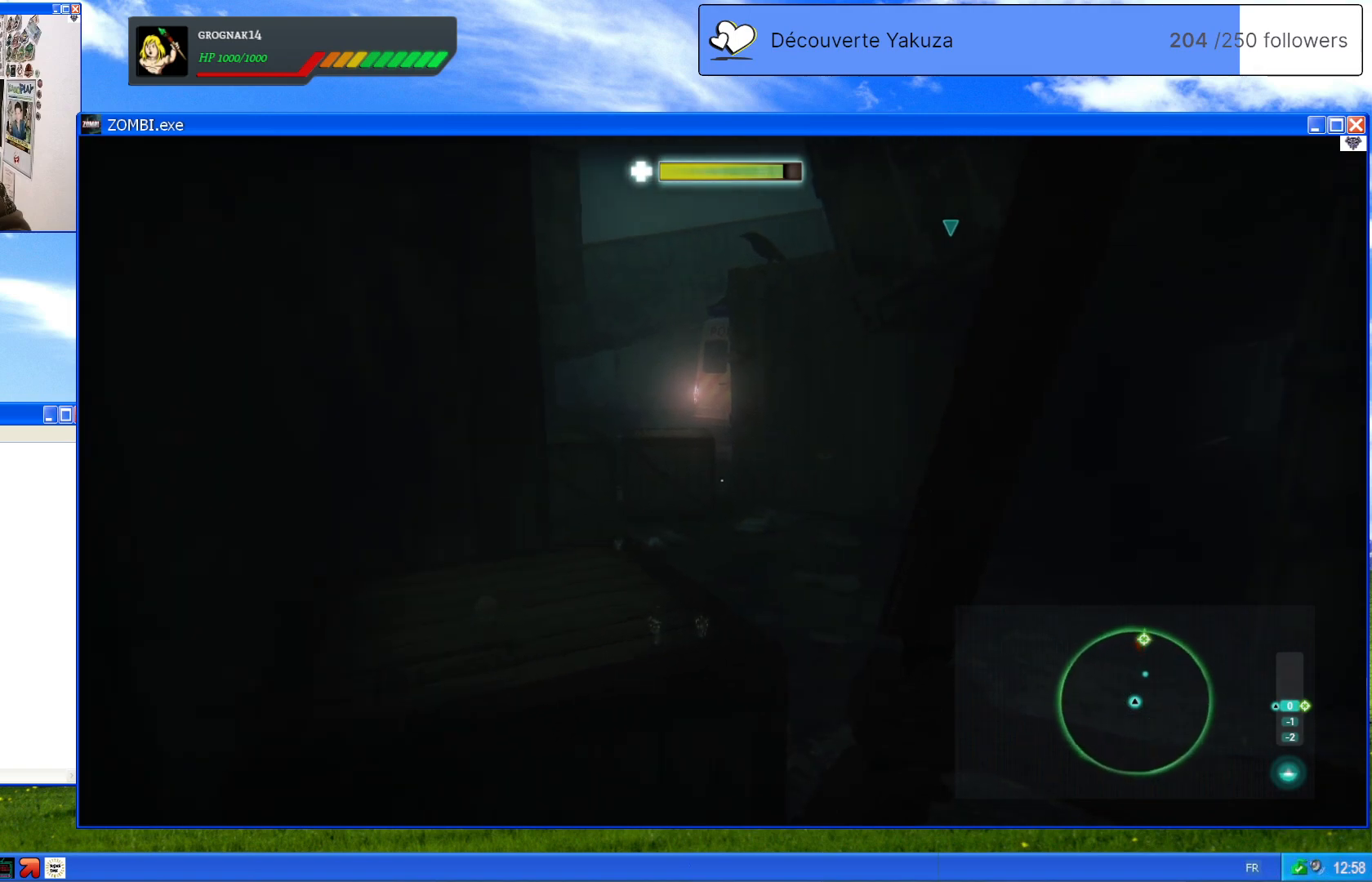
{"dt_ms": 500, "buttons": [], "left_stick": "up-right", "right_stick": "center", "events": [[40, "left_stick", "up-right"], [140, "right_stick", "up-right"], [340, "right_stick", "center"]]}
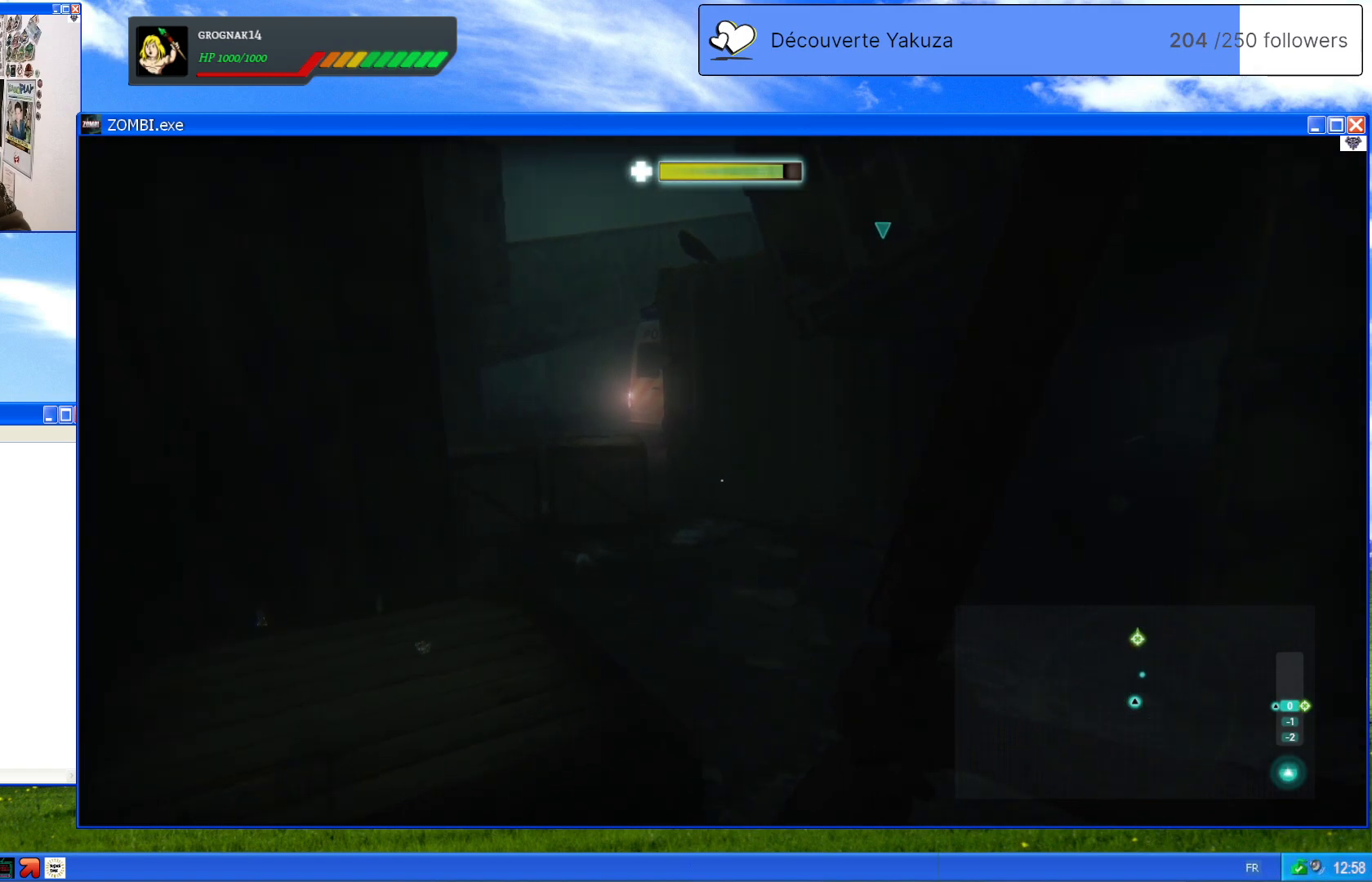
{"dt_ms": 500, "buttons": [], "left_stick": "up-right", "right_stick": "center", "events": []}
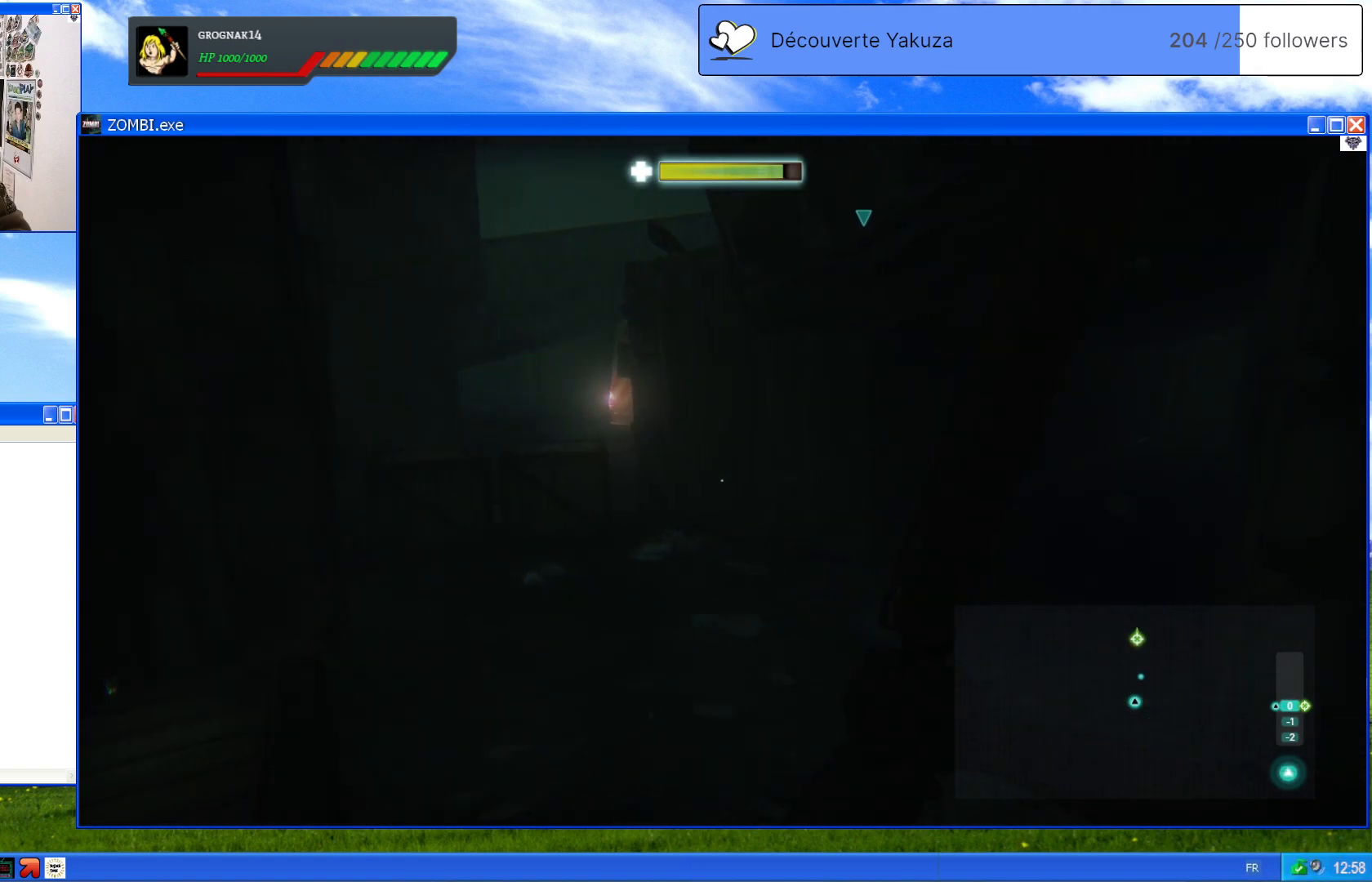
{"dt_ms": 500, "buttons": [], "left_stick": "up-right", "right_stick": "center", "events": [[80, "right_stick", "up"], [300, "right_stick", "center"]]}
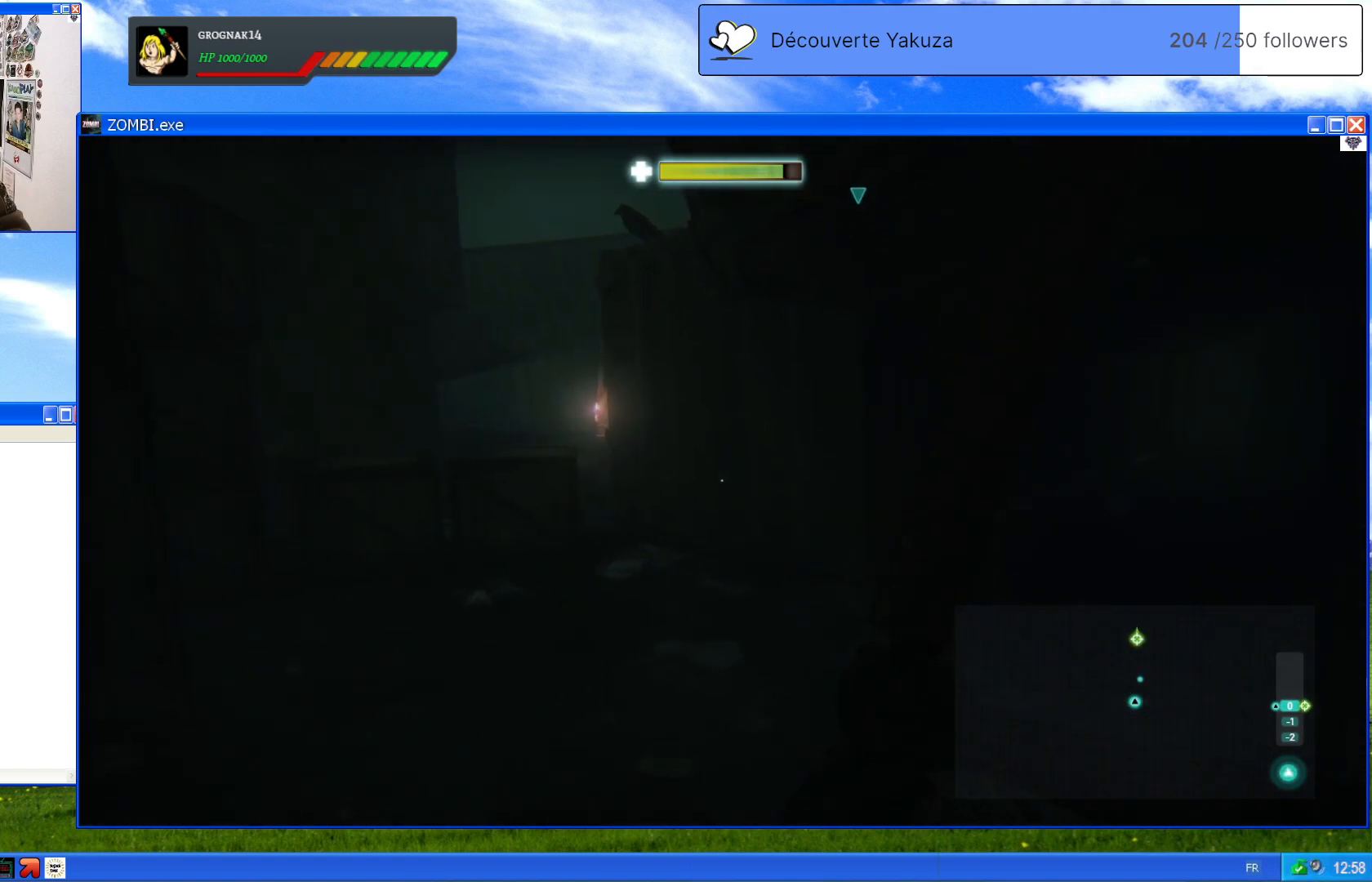
{"dt_ms": 500, "buttons": [], "left_stick": "up", "right_stick": "center", "events": [[160, "left_stick", "up"]]}
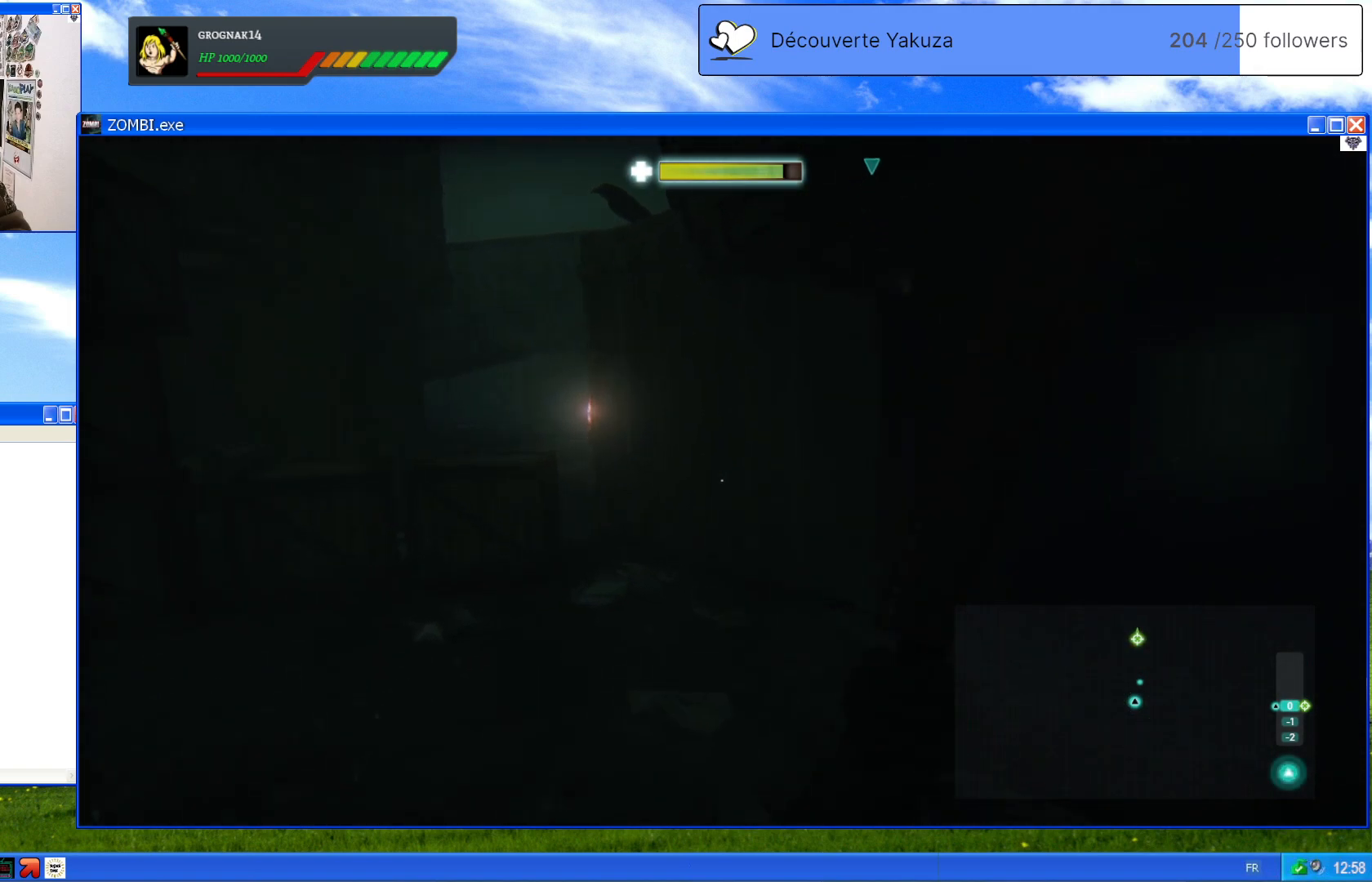
{"dt_ms": 500, "buttons": [], "left_stick": "up", "right_stick": "center", "events": []}
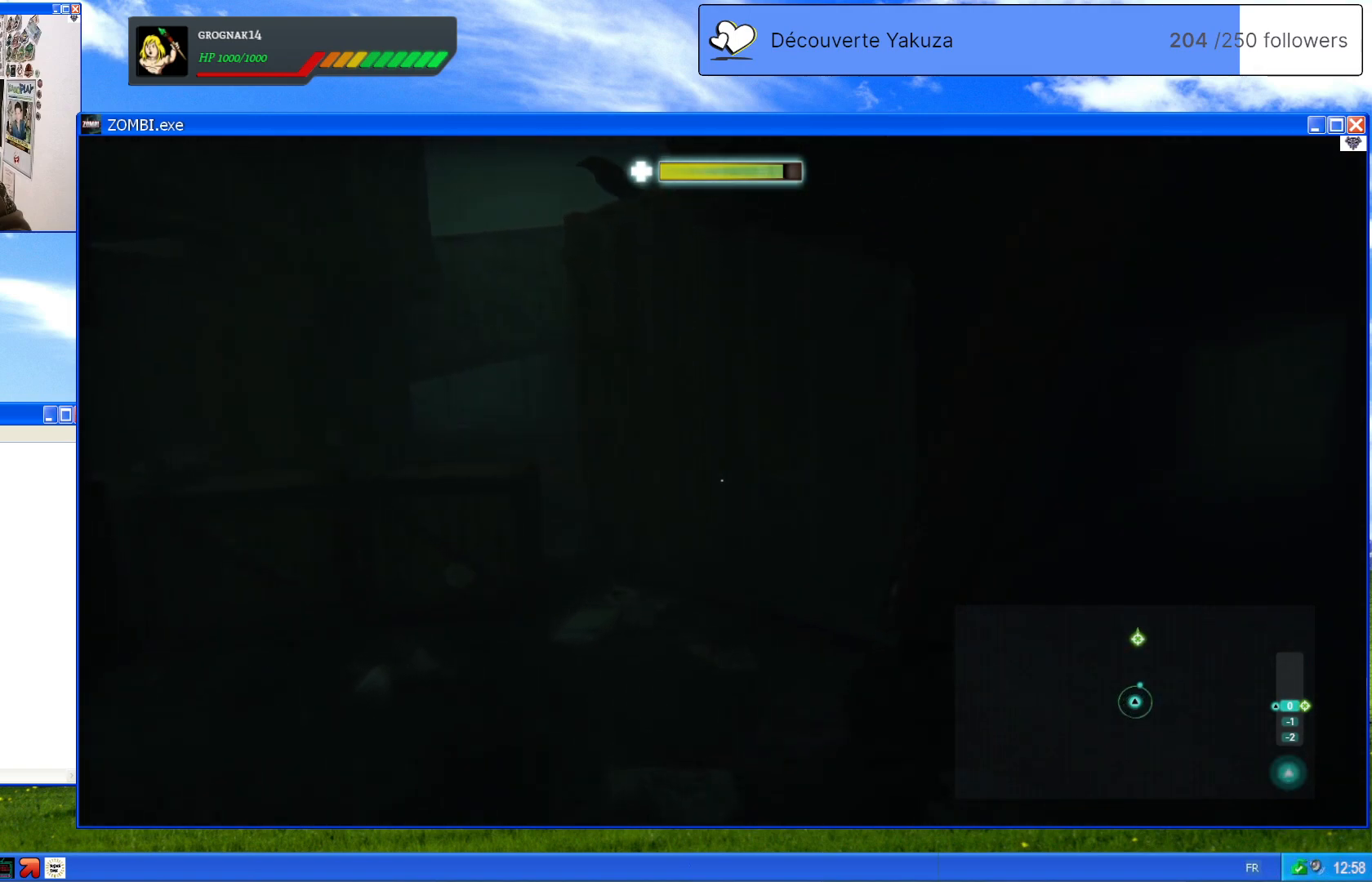
{"dt_ms": 1000, "buttons": [], "left_stick": "center", "right_stick": "up-left", "events": [[760, "left_stick", "center"], [800, "right_stick", "up-left"]]}
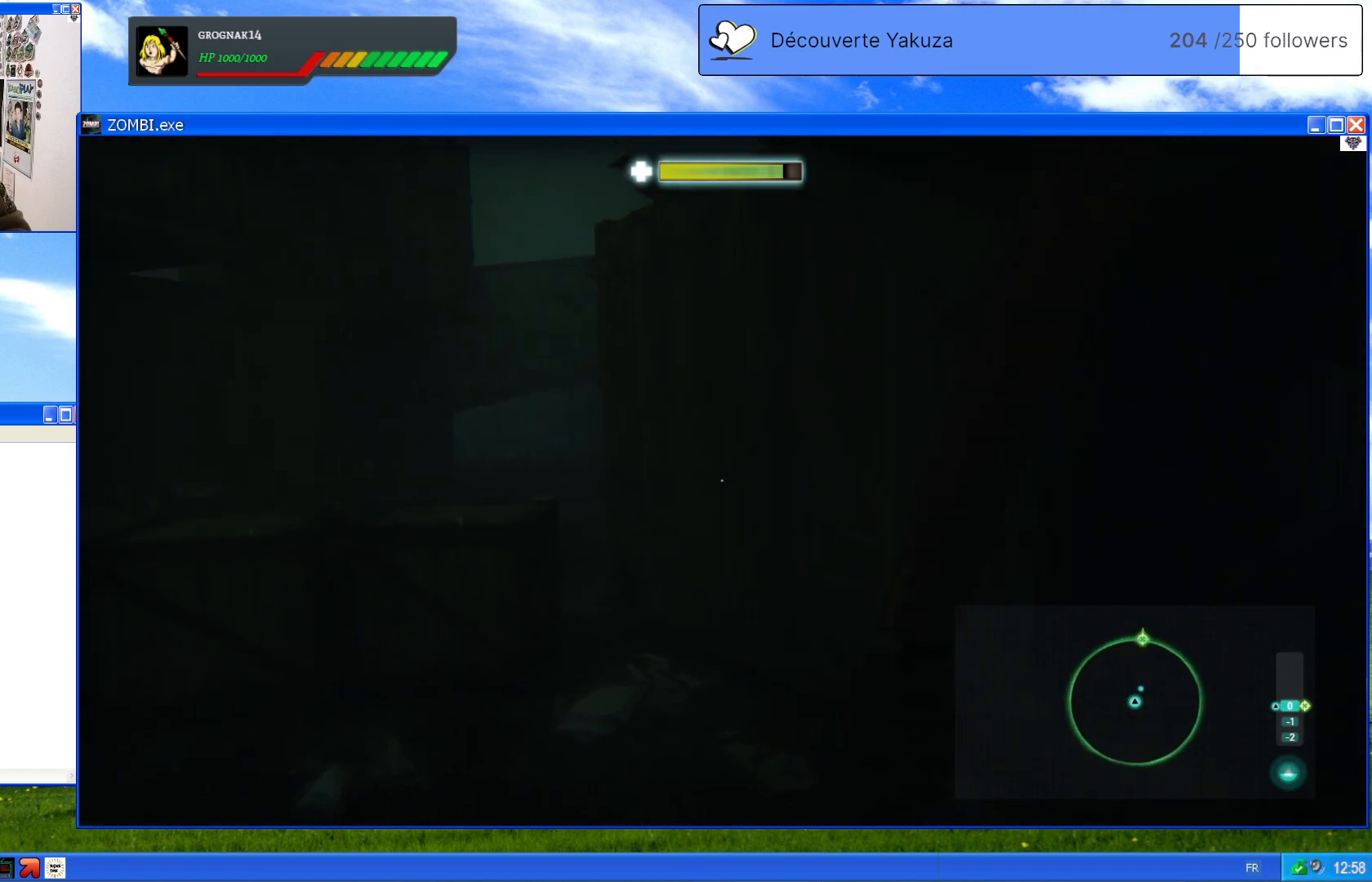
{"dt_ms": 500, "buttons": [], "left_stick": "center", "right_stick": "center", "events": [[60, "right_stick", "center"], [200, "right_stick", "down-left"], [400, "right_stick", "center"]]}
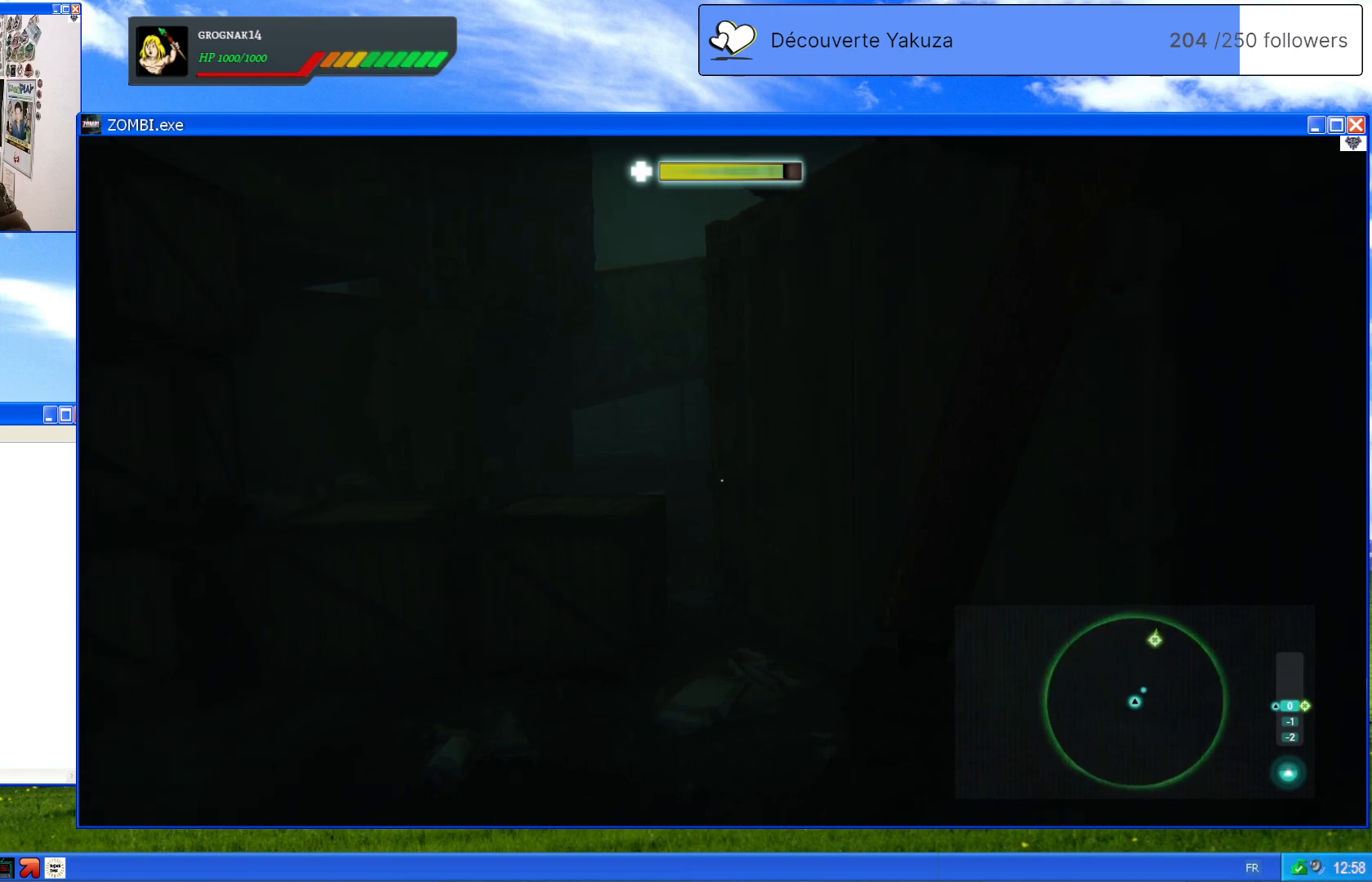
{"dt_ms": 500, "buttons": [], "left_stick": "up-left", "right_stick": "center", "events": [[400, "left_stick", "up-left"]]}
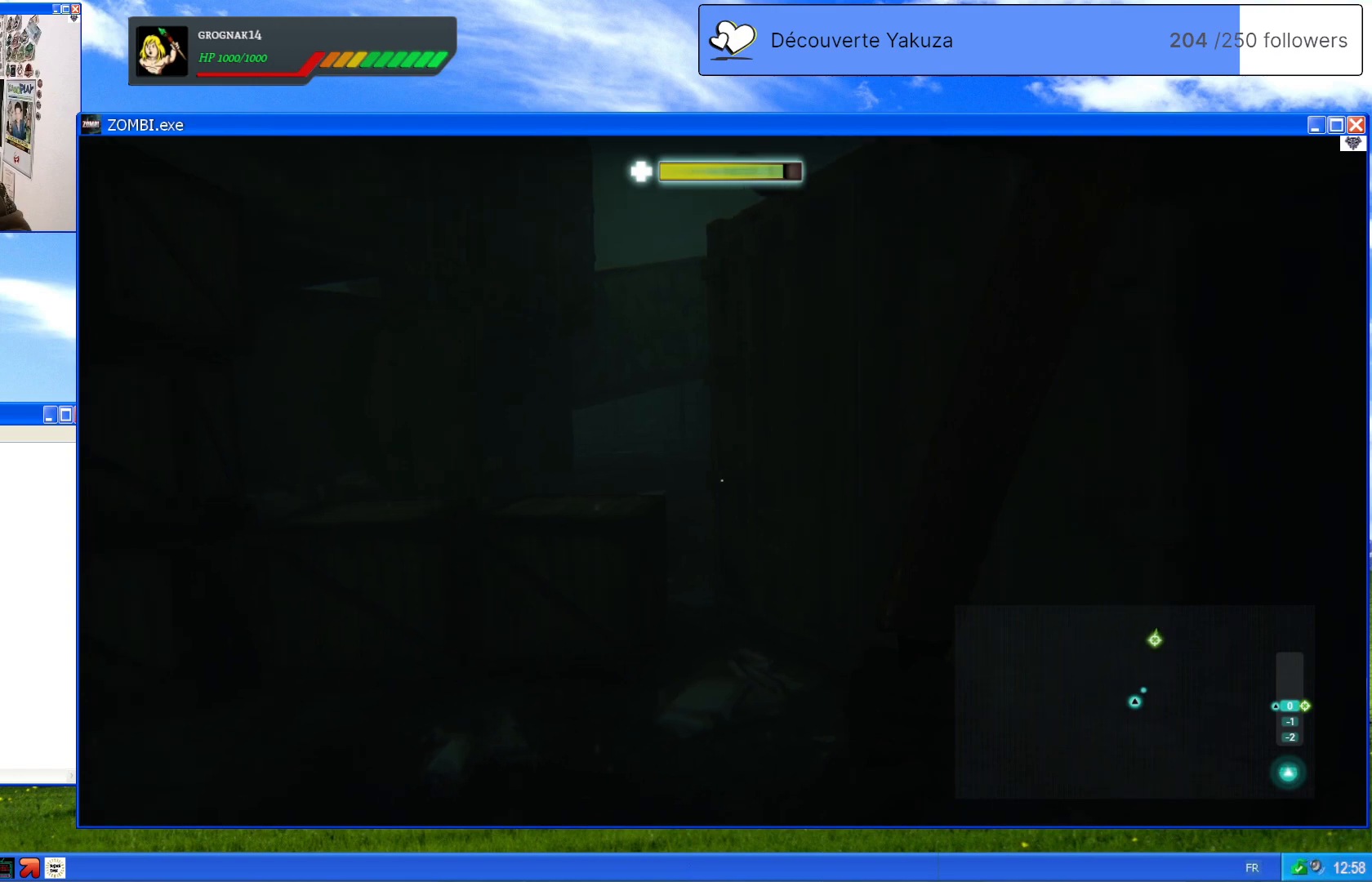
{"dt_ms": 500, "buttons": [], "left_stick": "up-left", "right_stick": "center", "events": []}
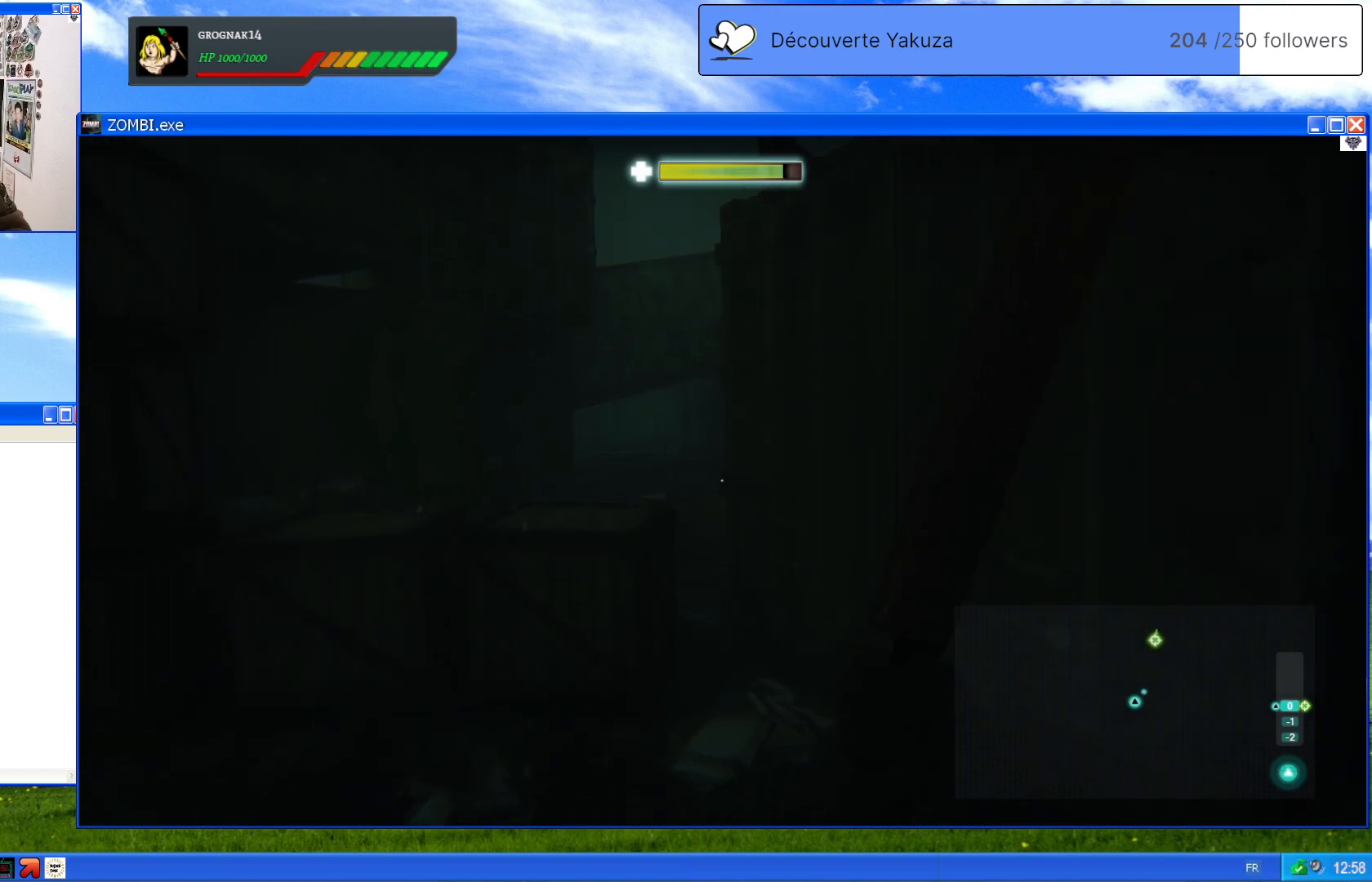
{"dt_ms": 500, "buttons": [], "left_stick": "up-left", "right_stick": "center", "events": [[100, "right_stick", "right"], [420, "right_stick", "center"]]}
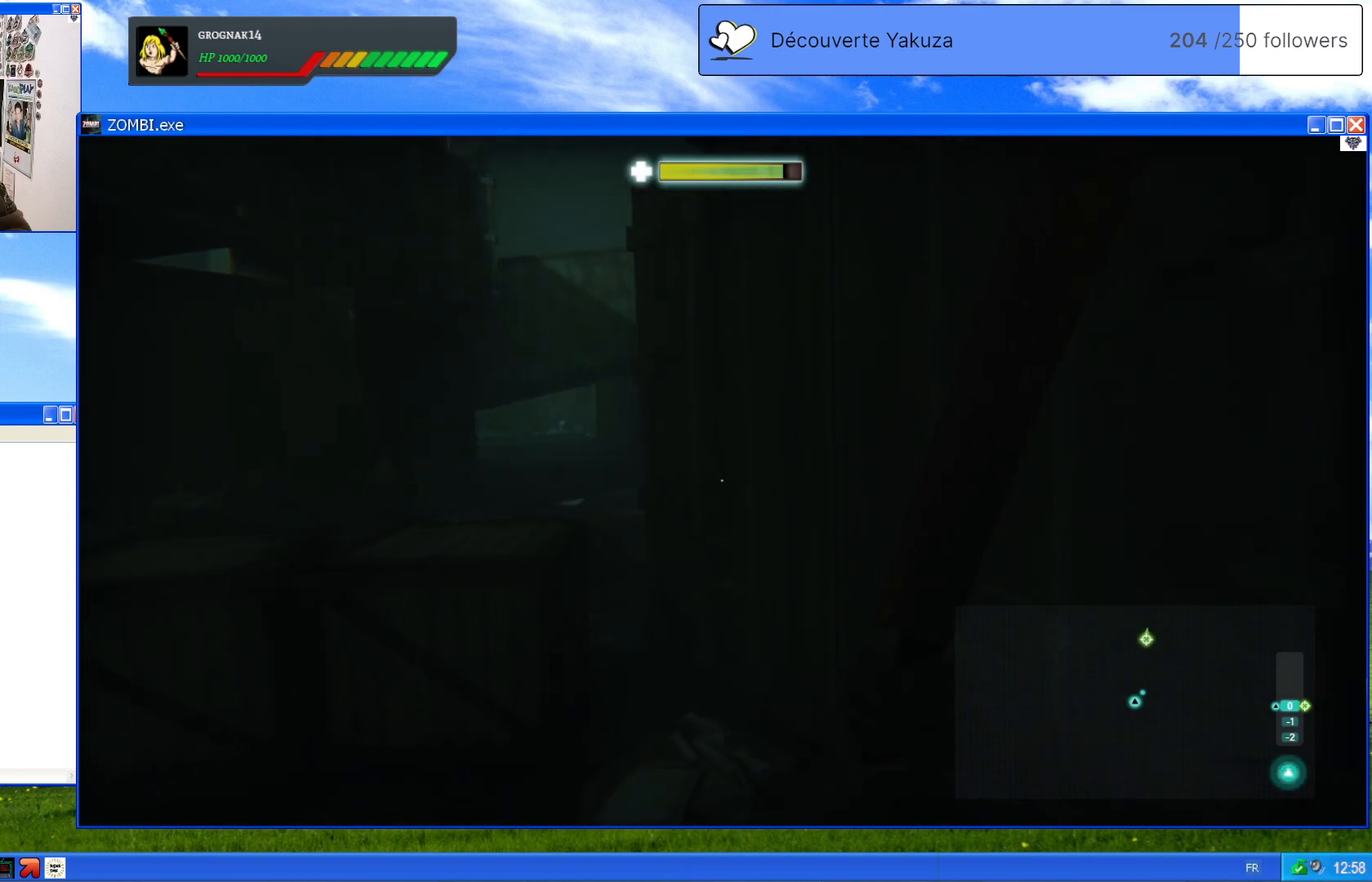
{"dt_ms": 500, "buttons": [], "left_stick": "up-left", "right_stick": "center", "events": []}
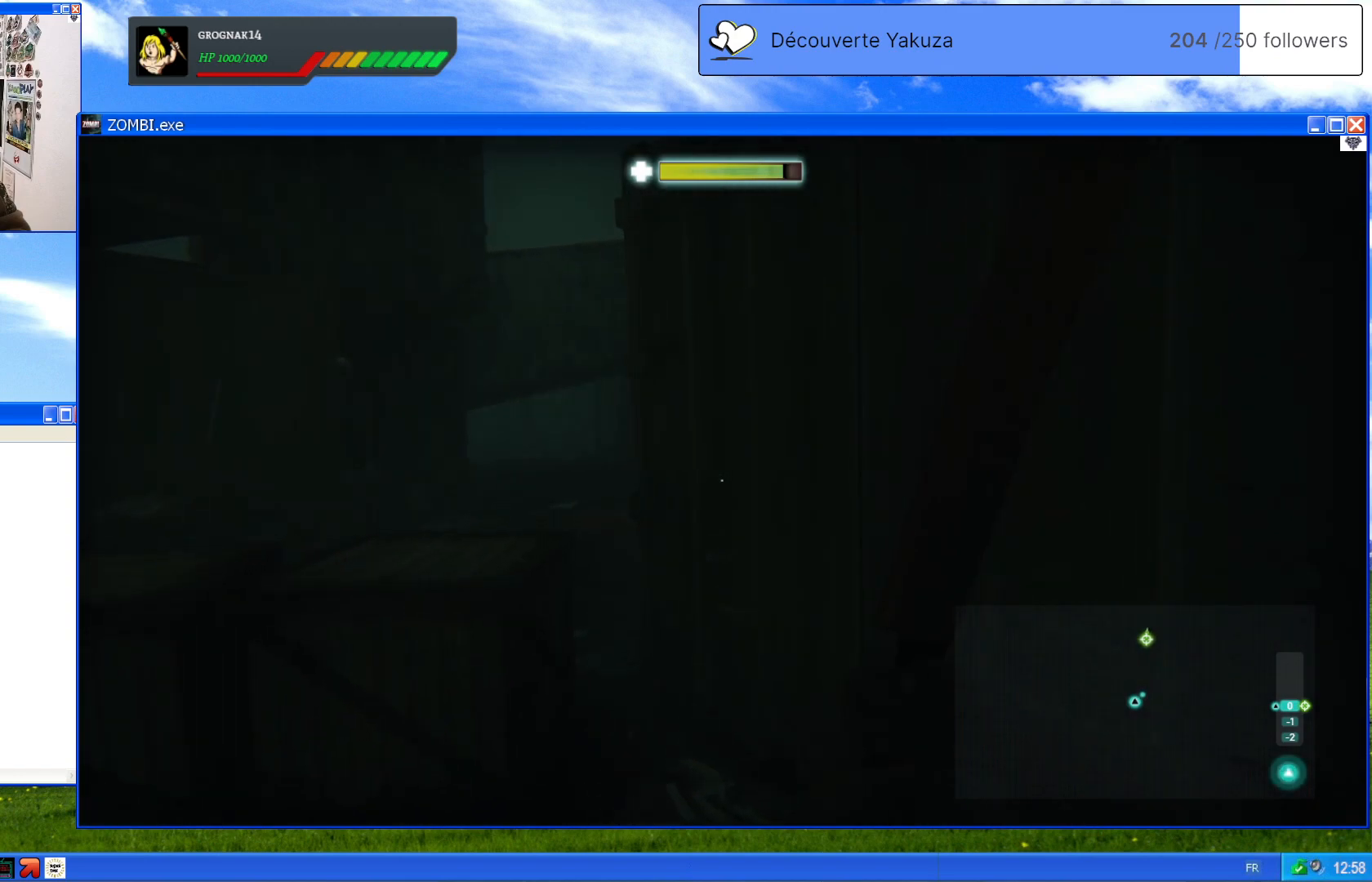
{"dt_ms": 1000, "buttons": [], "left_stick": "up-left", "right_stick": "down-left", "events": [[400, "right_stick", "down"], [900, "right_stick", "down-left"]]}
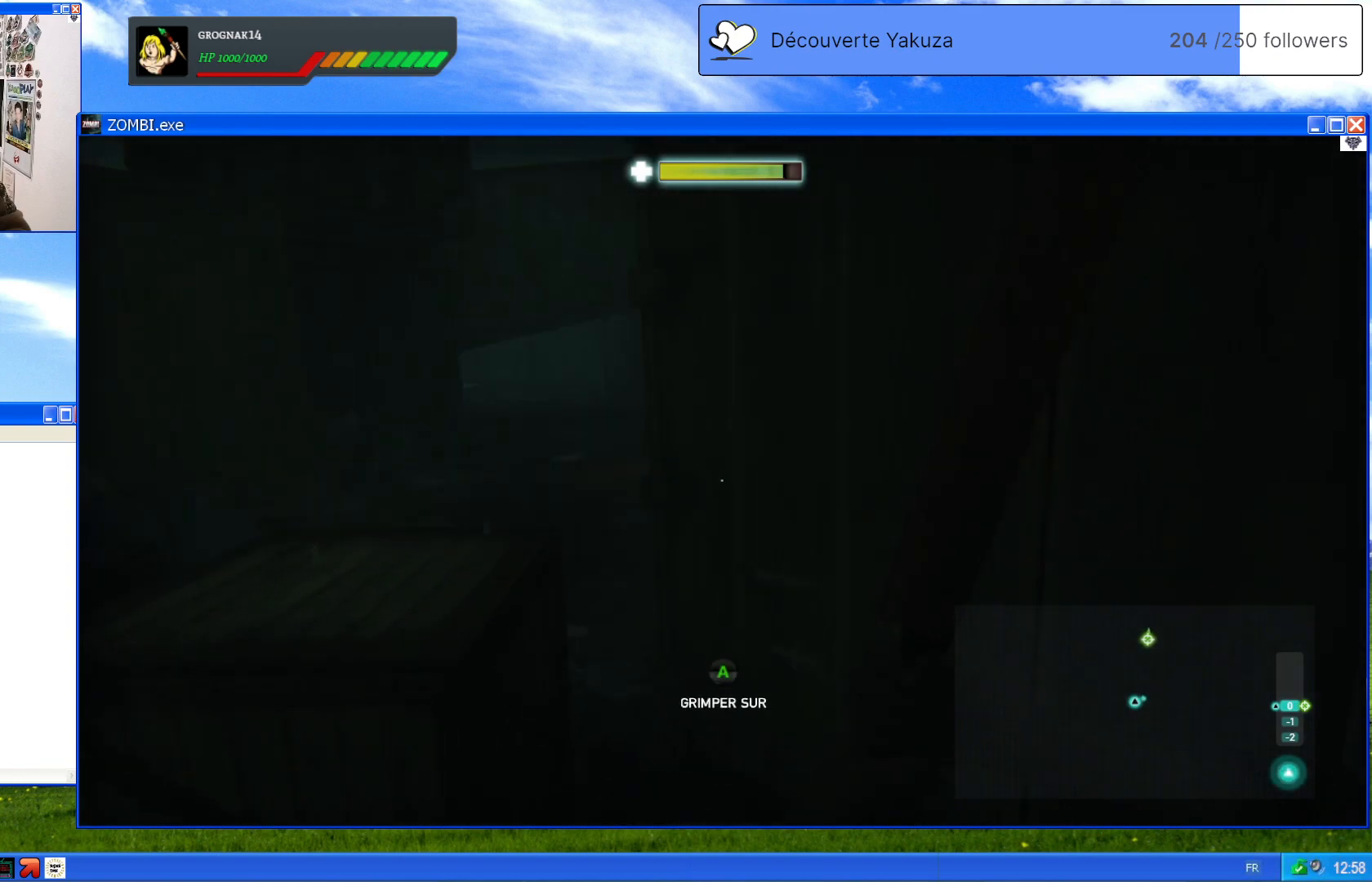
{"dt_ms": 500, "buttons": [], "left_stick": "up-left", "right_stick": "center", "events": [[160, "right_stick", "center"]]}
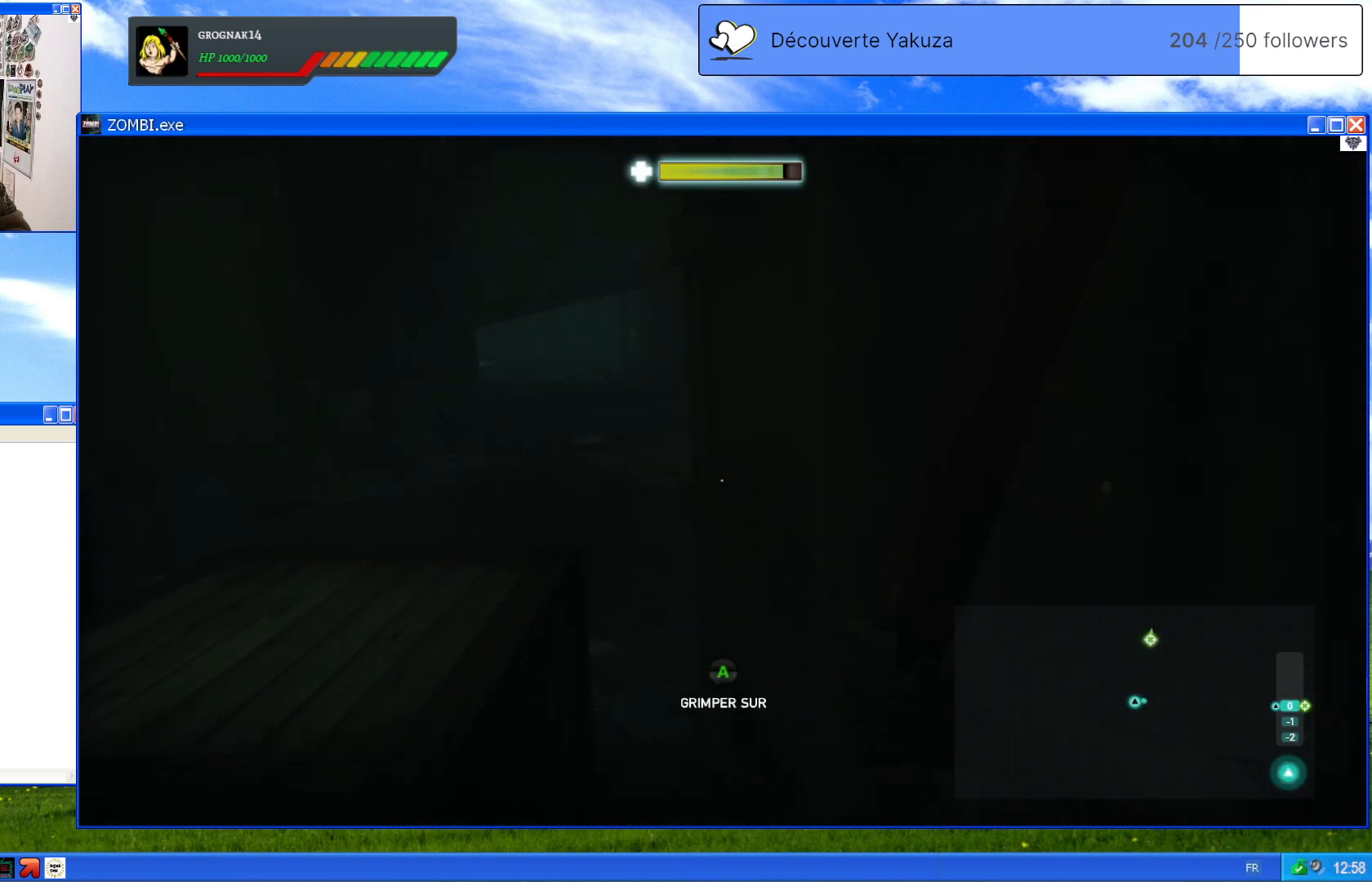
{"dt_ms": 500, "buttons": [], "left_stick": "up", "right_stick": "center", "events": [[340, "left_stick", "up"]]}
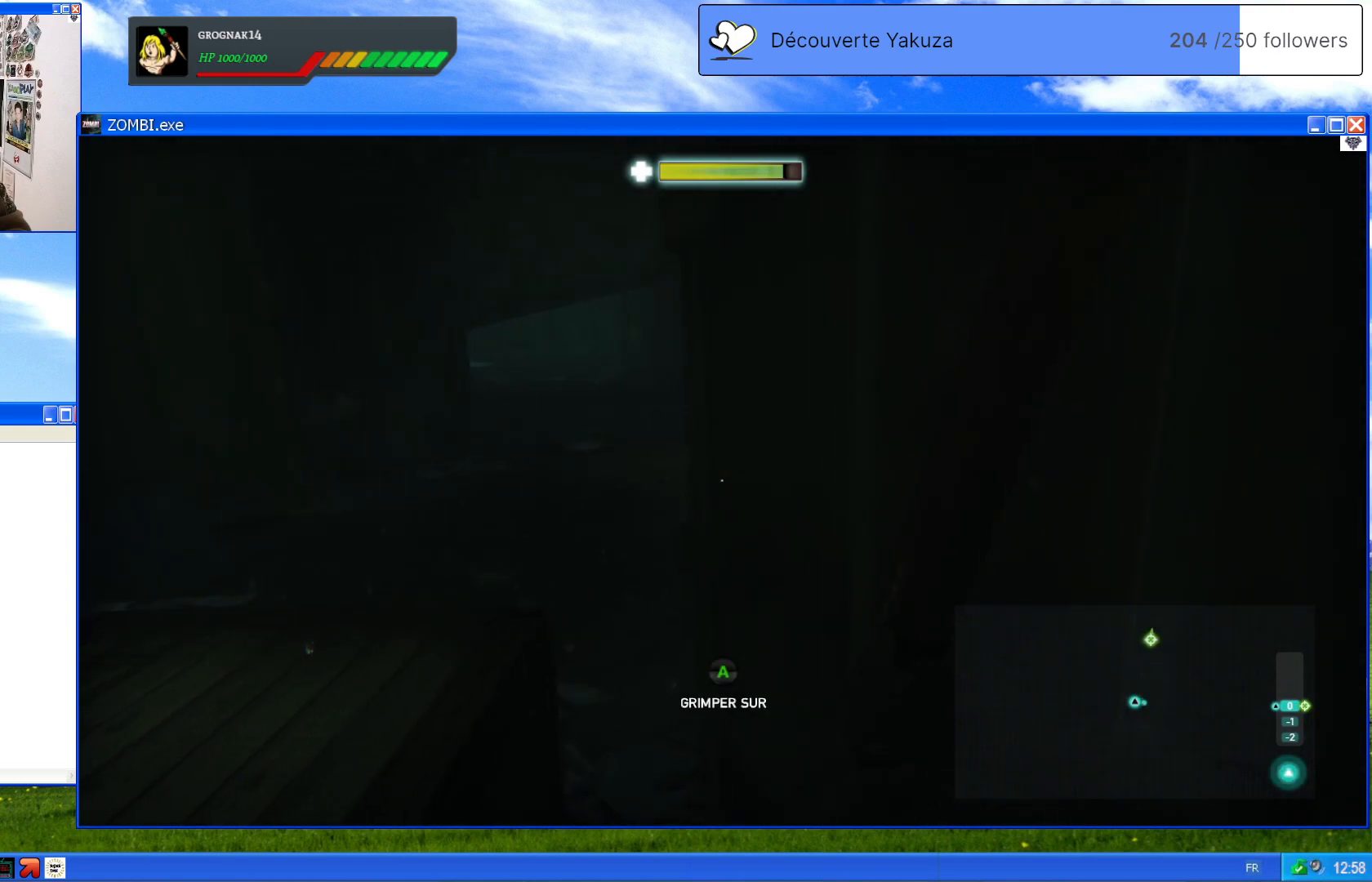
{"dt_ms": 500, "buttons": [], "left_stick": "center", "right_stick": "center", "events": [[100, "left_stick", "center"]]}
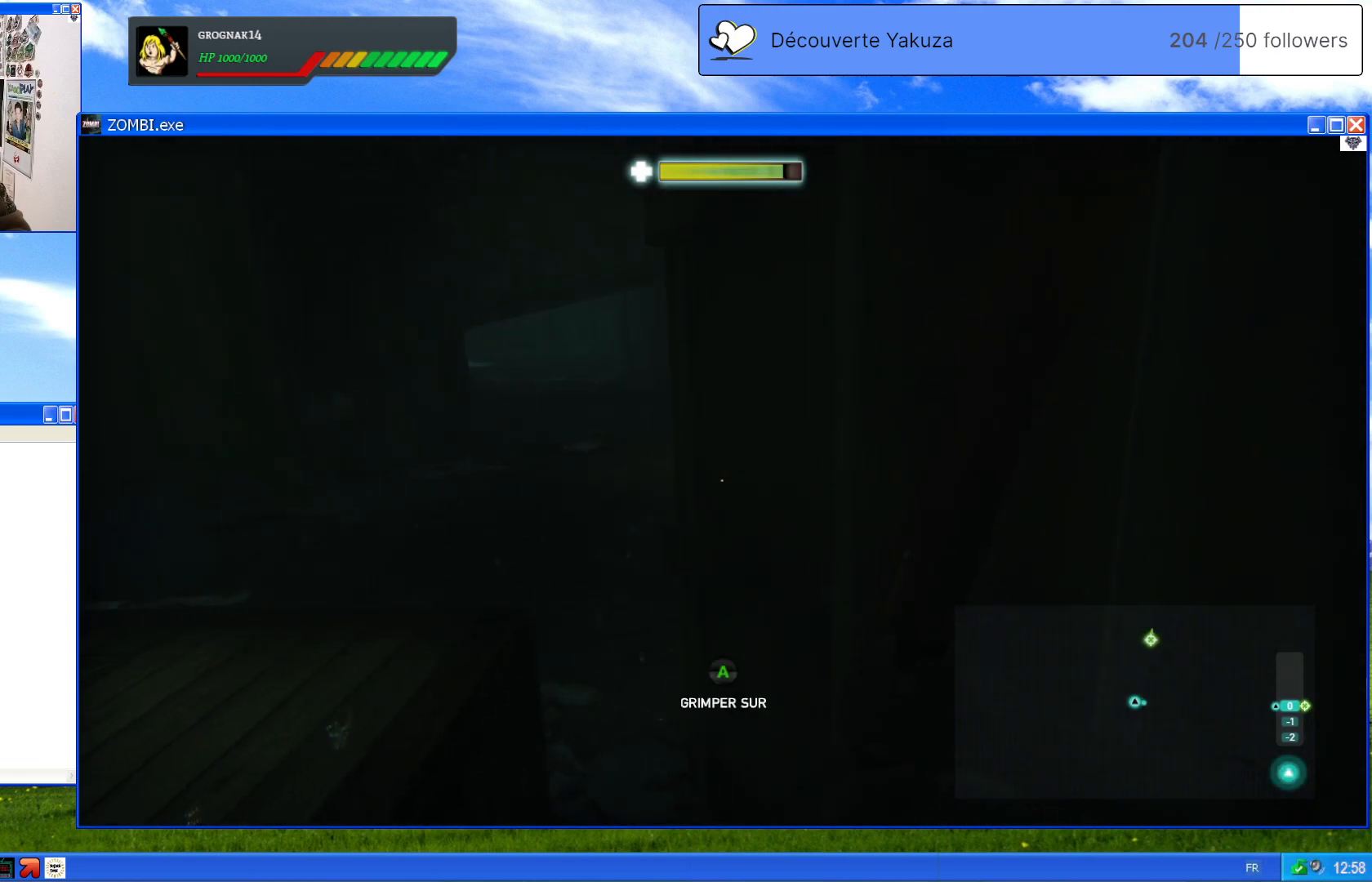
{"dt_ms": 500, "buttons": [], "left_stick": "center", "right_stick": "center", "events": [[160, "A", "down"], [360, "A", "up"]]}
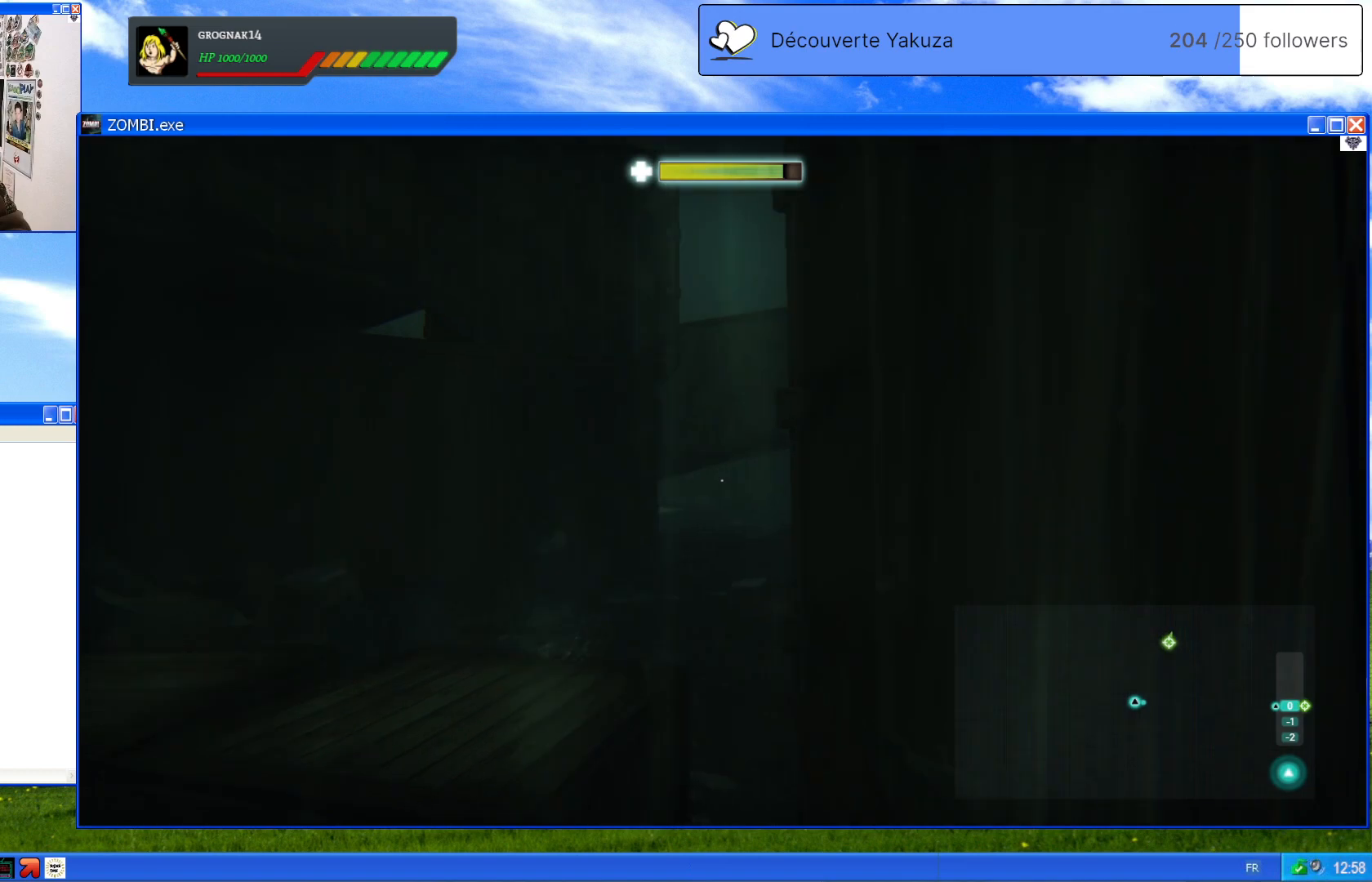
{"dt_ms": 500, "buttons": [], "left_stick": "center", "right_stick": "center", "events": []}